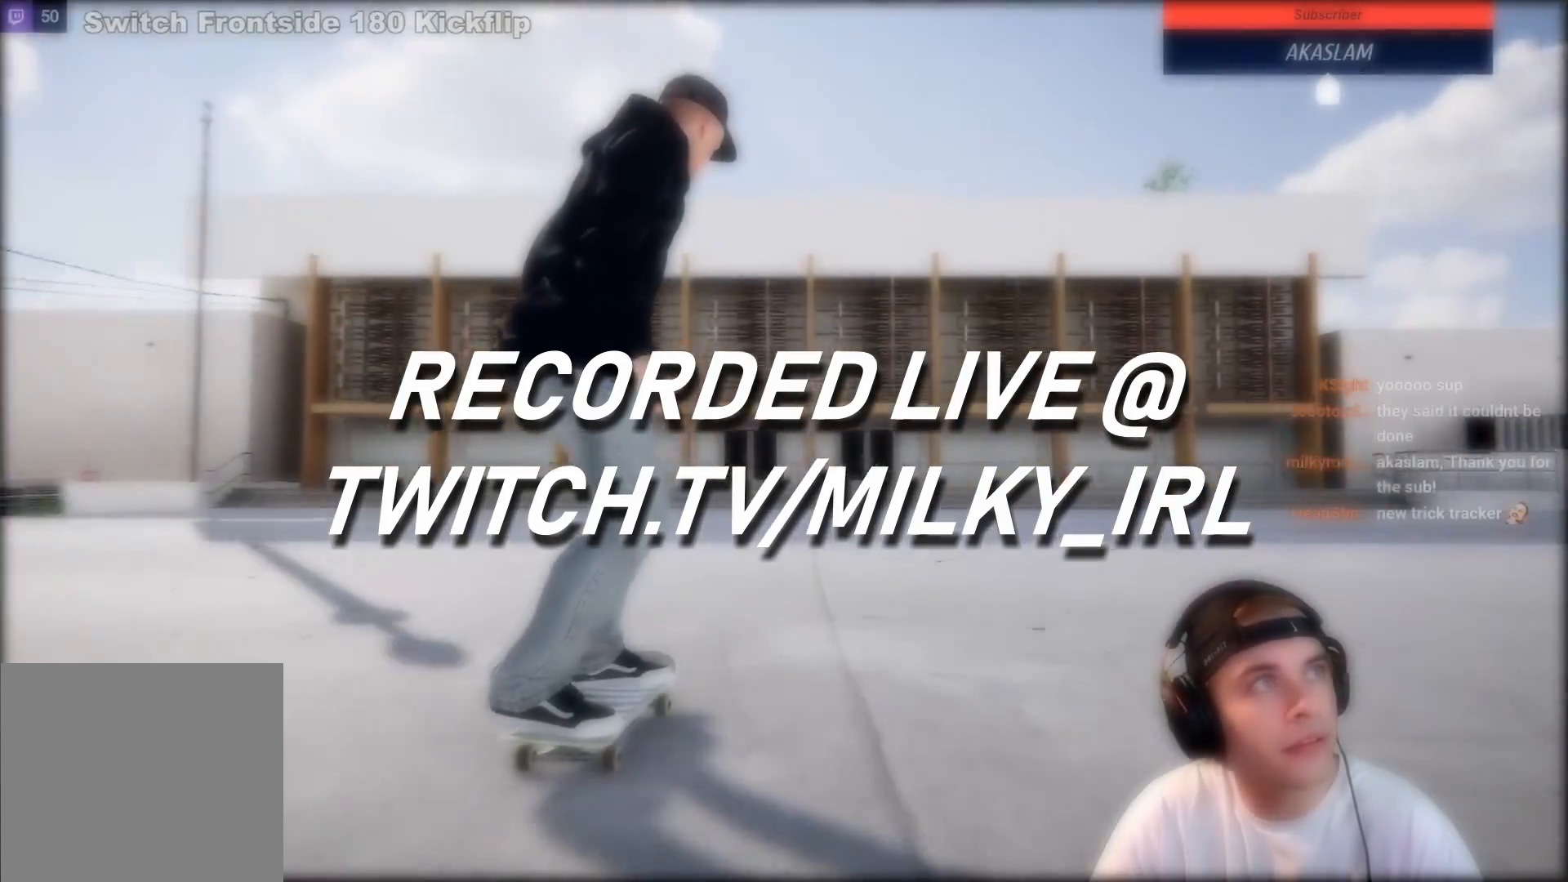
Gameplay with a controller (Xbox layout); each line is a JSON object with the inputs held at the frame after it. "events" lists button and stick changes between this image and that frame as [ms after this image, input, new state], when the widget could be followed in between. Not read: L3 R3.
{"buttons": ["L2"], "left_stick": "center", "right_stick": "center", "events": []}
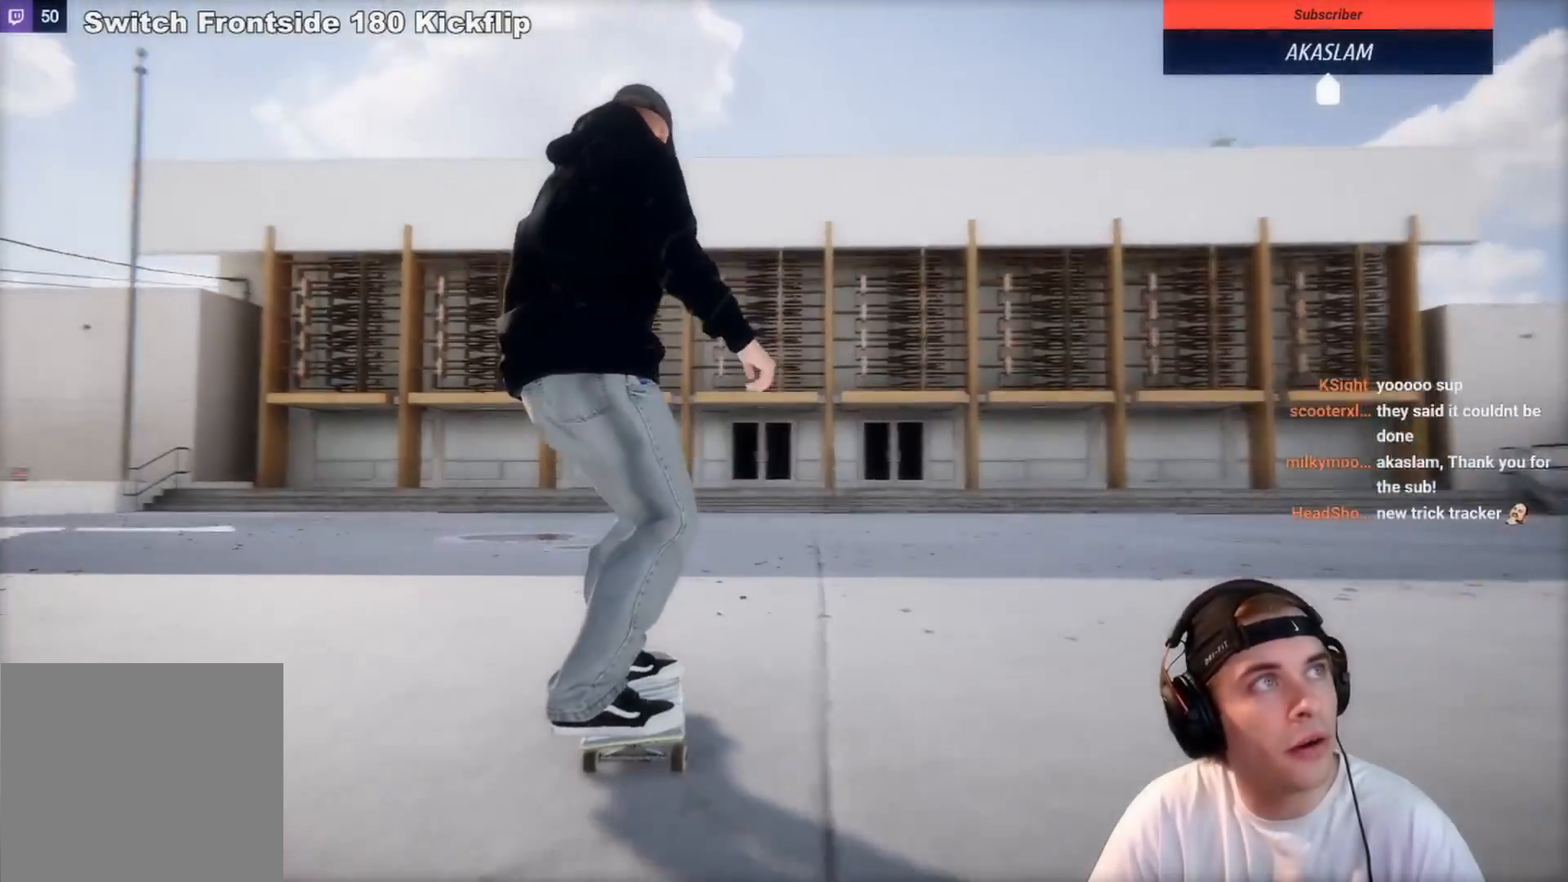
{"buttons": ["L2"], "left_stick": "center", "right_stick": "center", "events": [[450, "L2", "up"], [500, "L2", "down"]]}
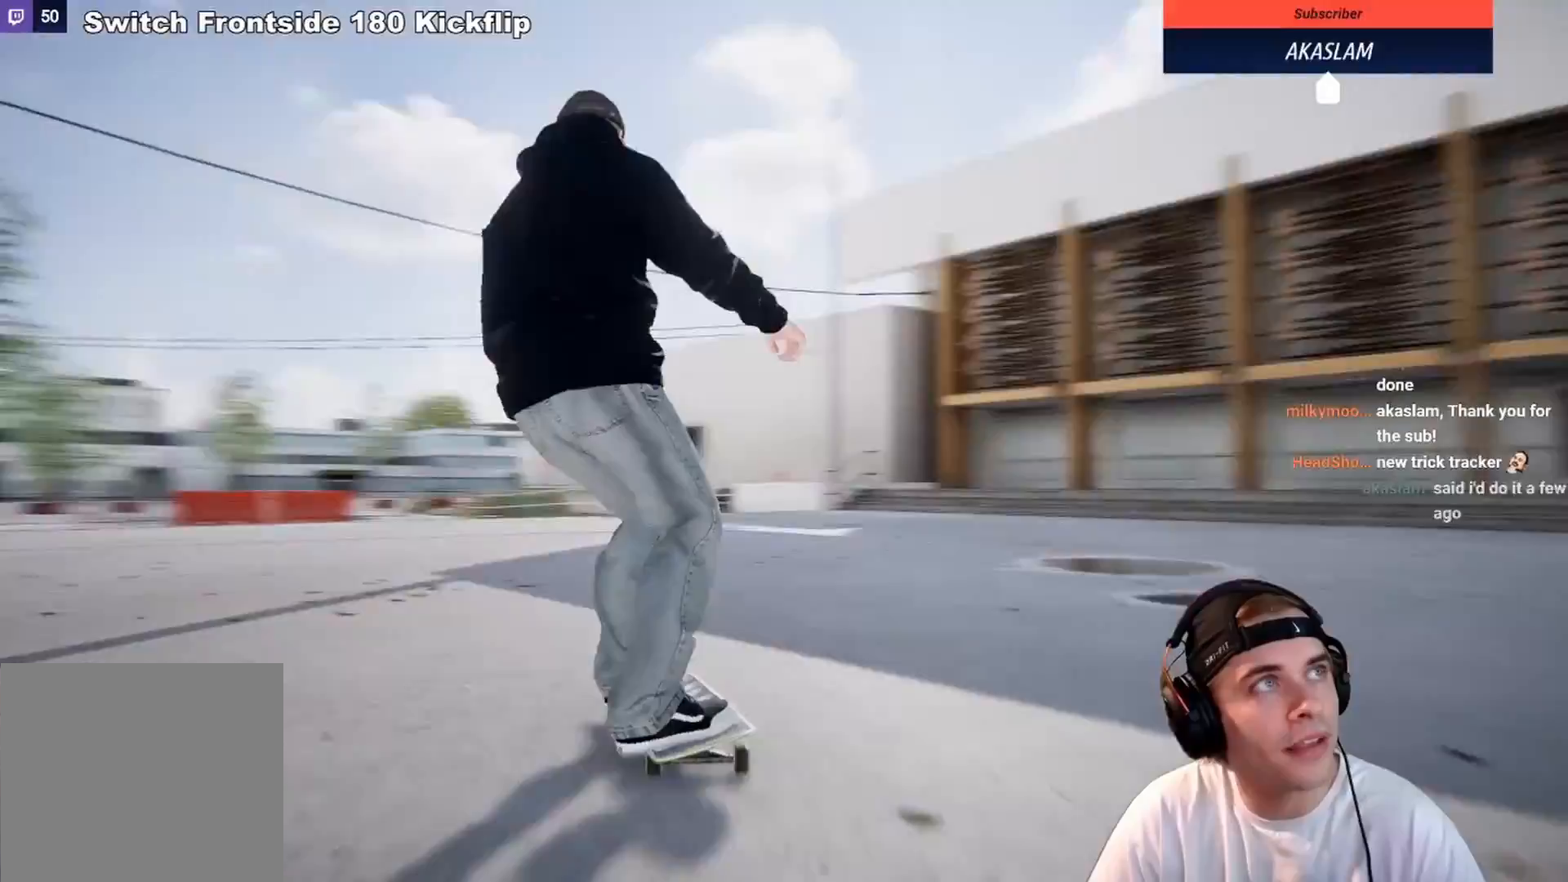
{"buttons": [], "left_stick": "center", "right_stick": "center", "events": [[450, "L2", "up"]]}
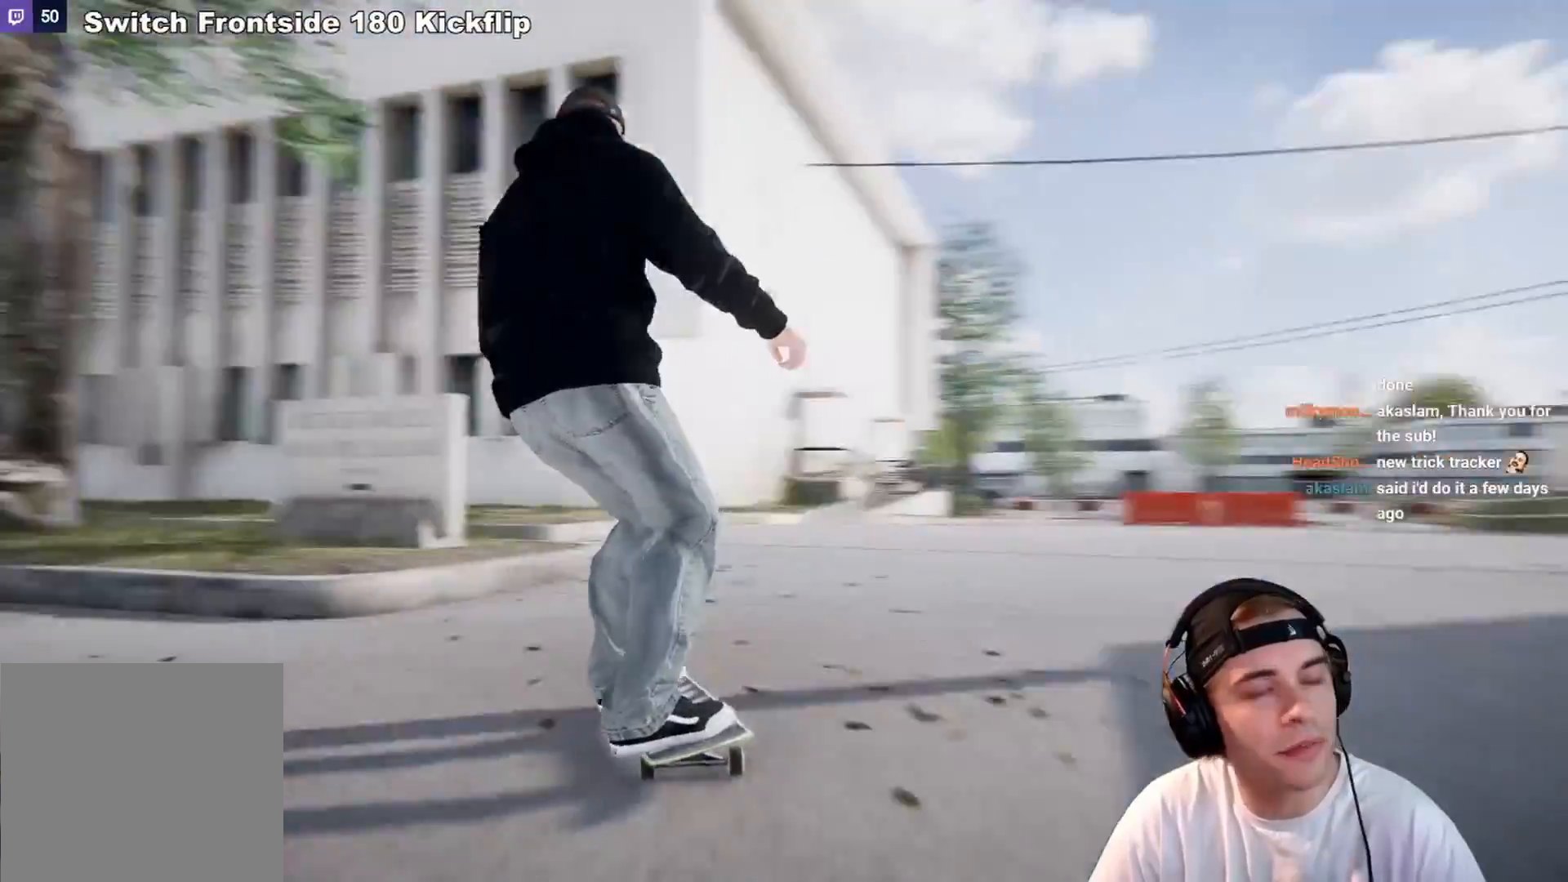
{"buttons": ["L2"], "left_stick": "center", "right_stick": "center", "events": [[17, "L2", "down"], [183, "L2", "up"], [267, "L2", "down"]]}
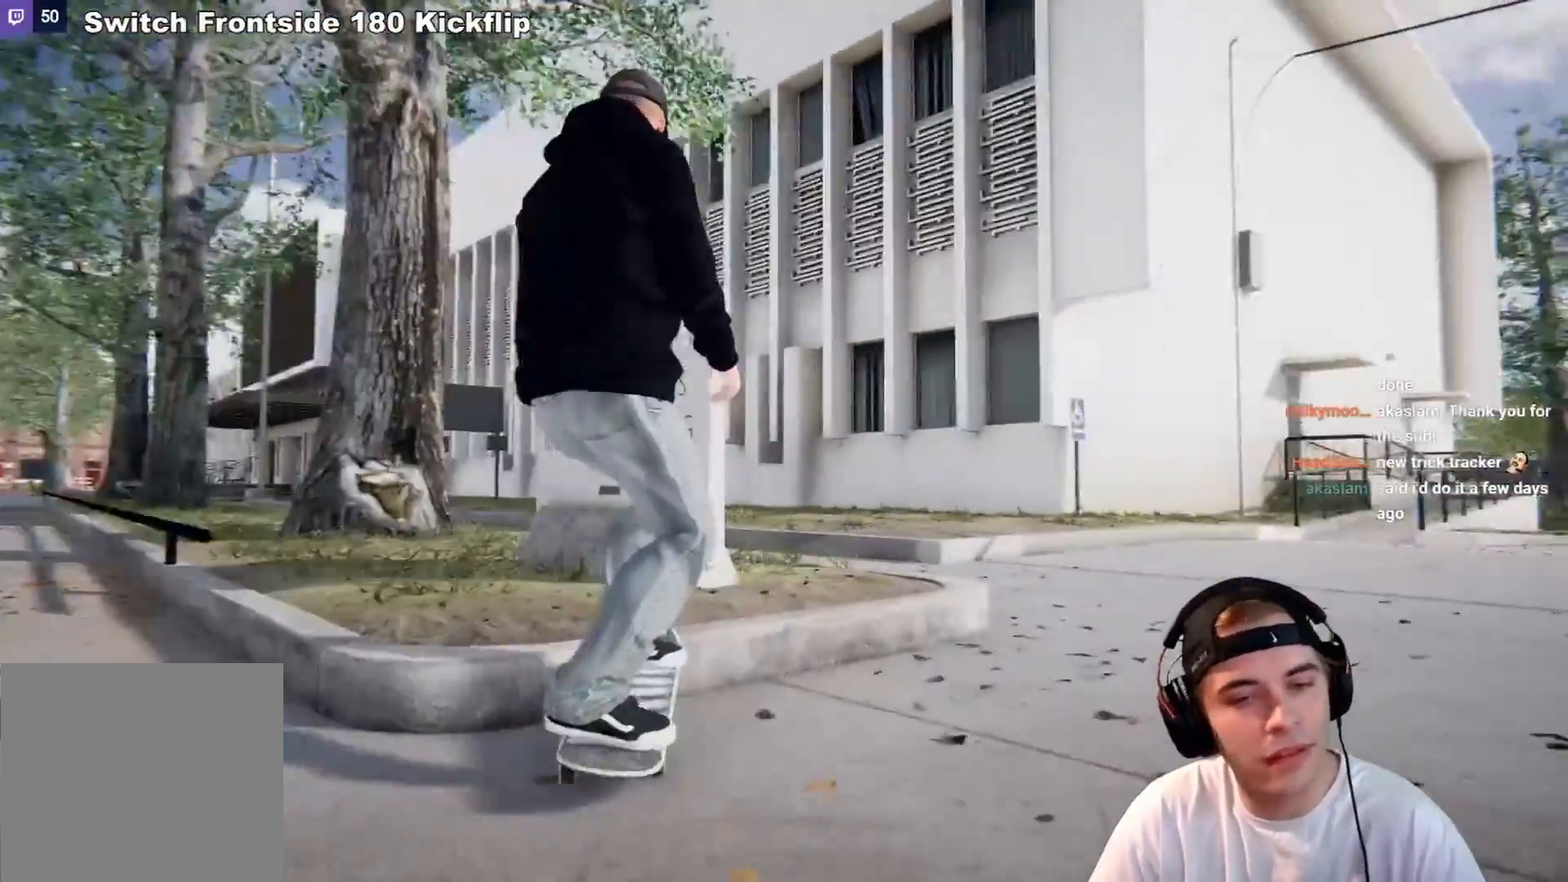
{"buttons": [], "left_stick": "center", "right_stick": "center", "events": [[133, "L2", "up"], [250, "DPAD_UP", "down"], [367, "DPAD_UP", "up"]]}
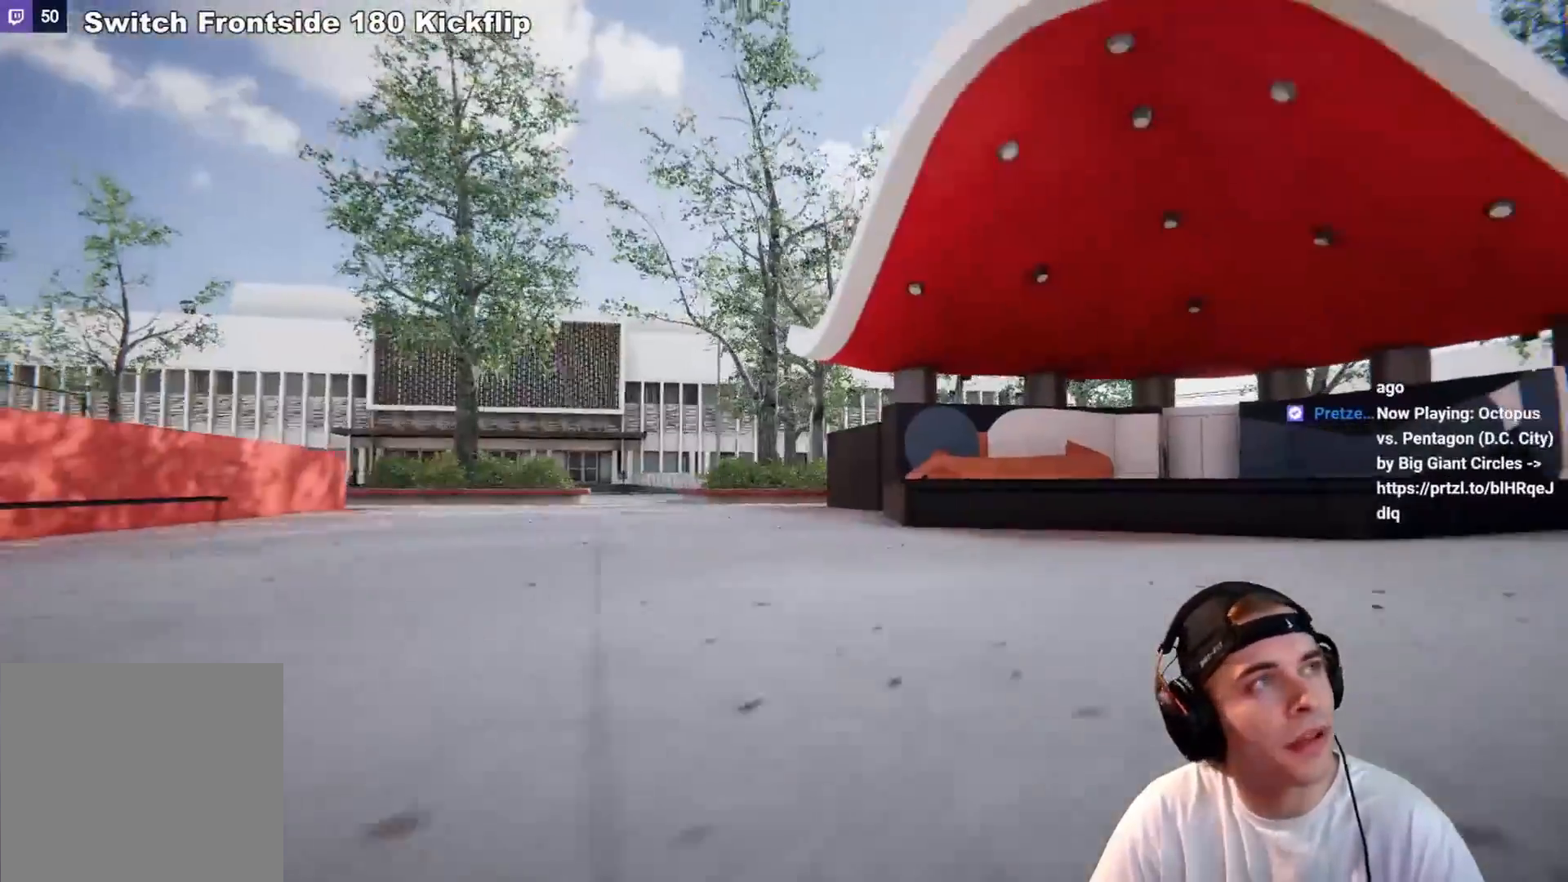
{"buttons": [], "left_stick": "center", "right_stick": "center", "events": [[350, "A", "down"], [500, "A", "up"]]}
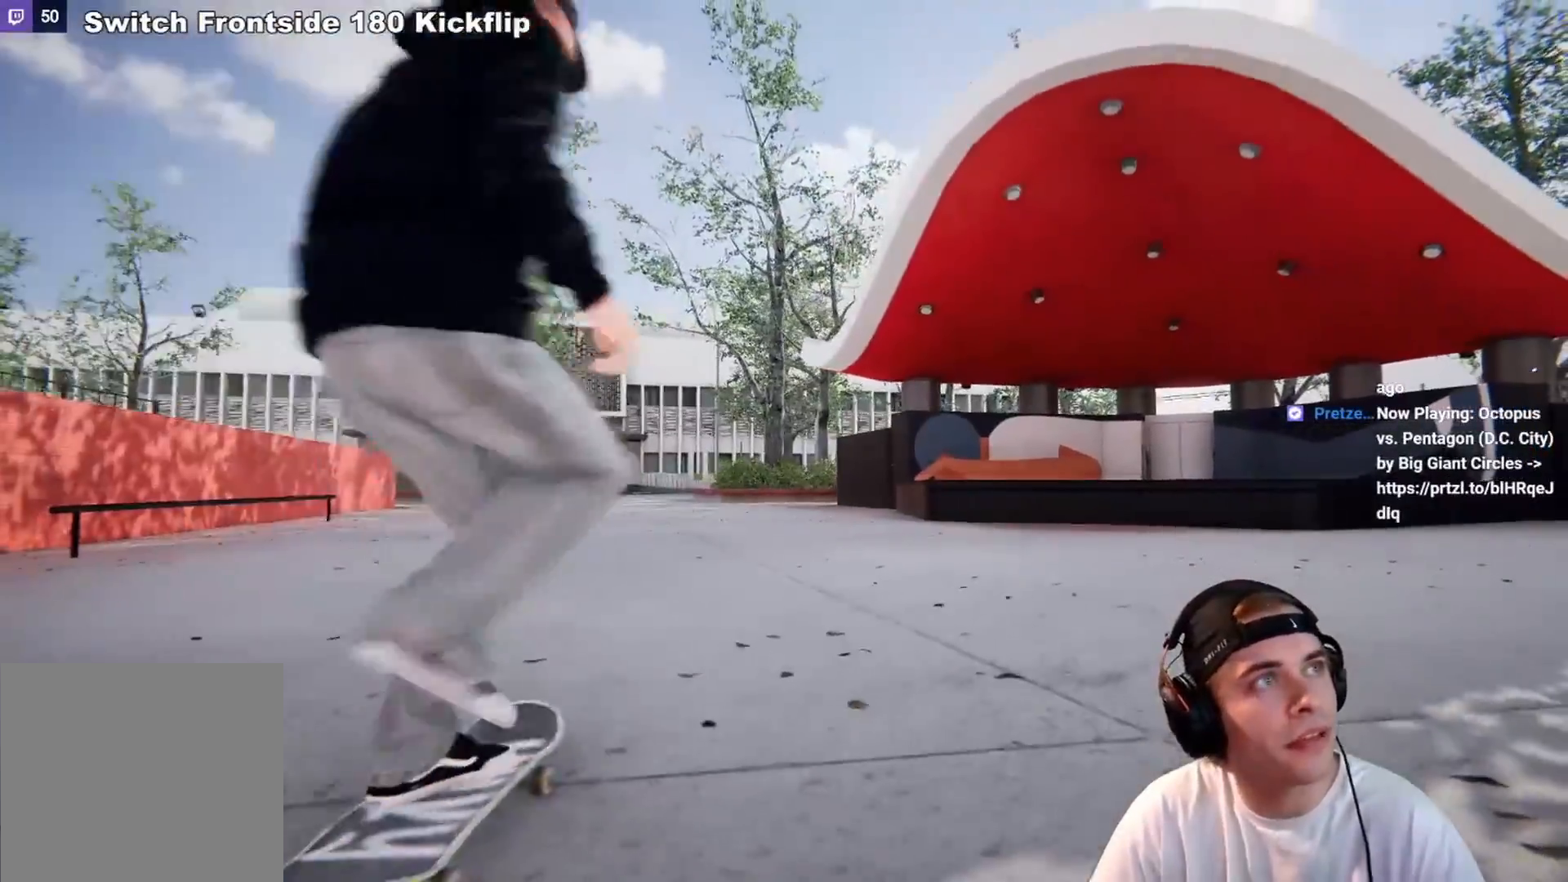
{"buttons": [], "left_stick": "center", "right_stick": "center", "events": []}
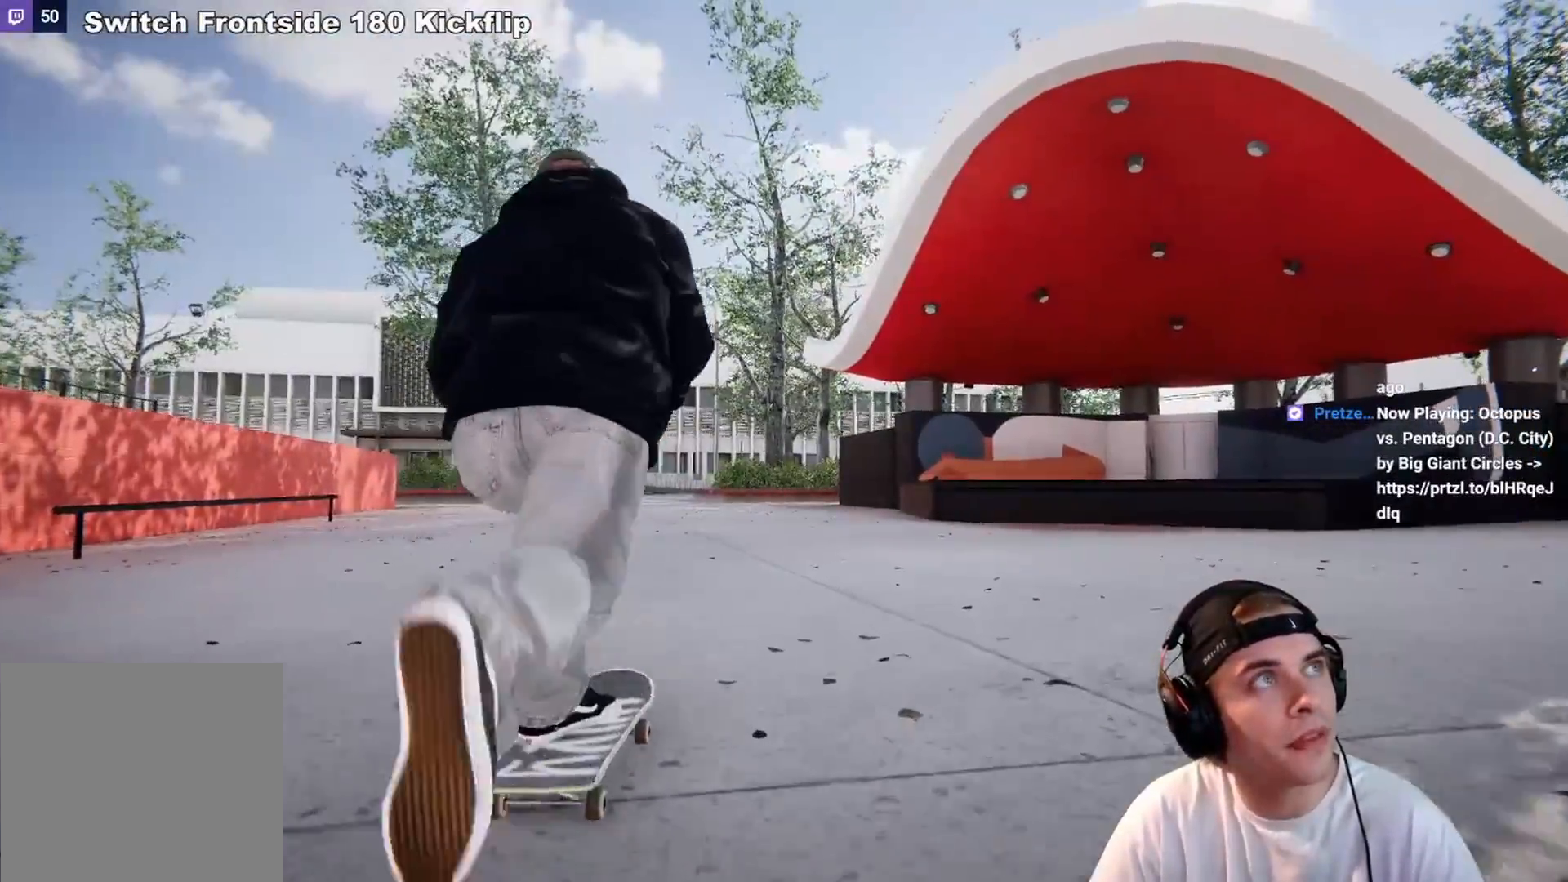
{"buttons": ["A"], "left_stick": "center", "right_stick": "center", "events": [[217, "L2", "down"], [267, "A", "down"], [300, "L2", "up"]]}
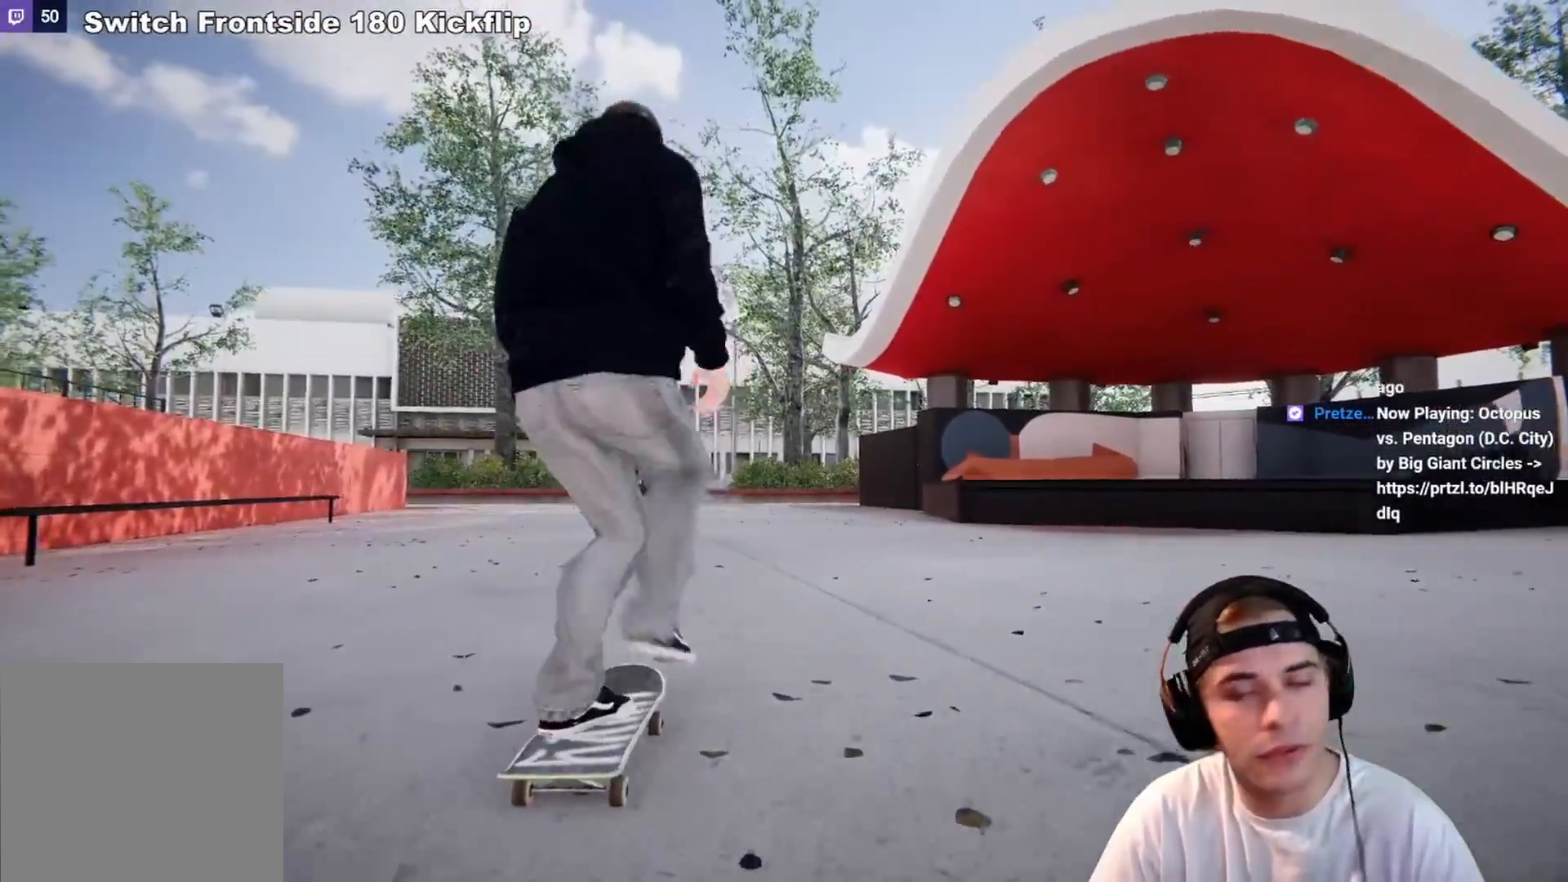
{"buttons": ["A"], "left_stick": "center", "right_stick": "center", "events": [[250, "L2", "down"], [450, "L2", "up"]]}
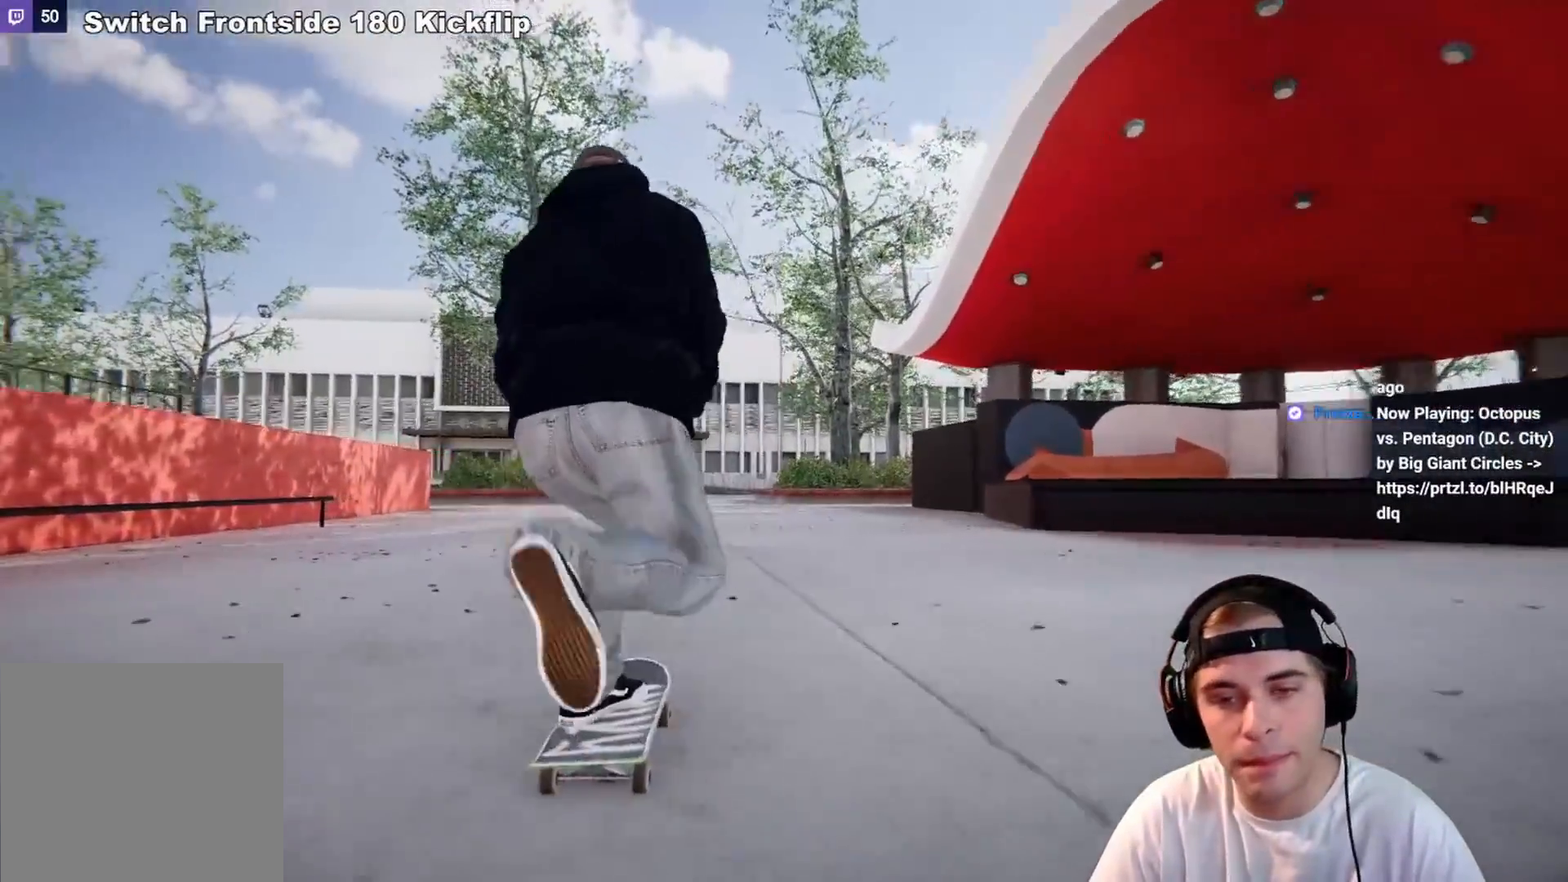
{"buttons": ["A"], "left_stick": "center", "right_stick": "center", "events": []}
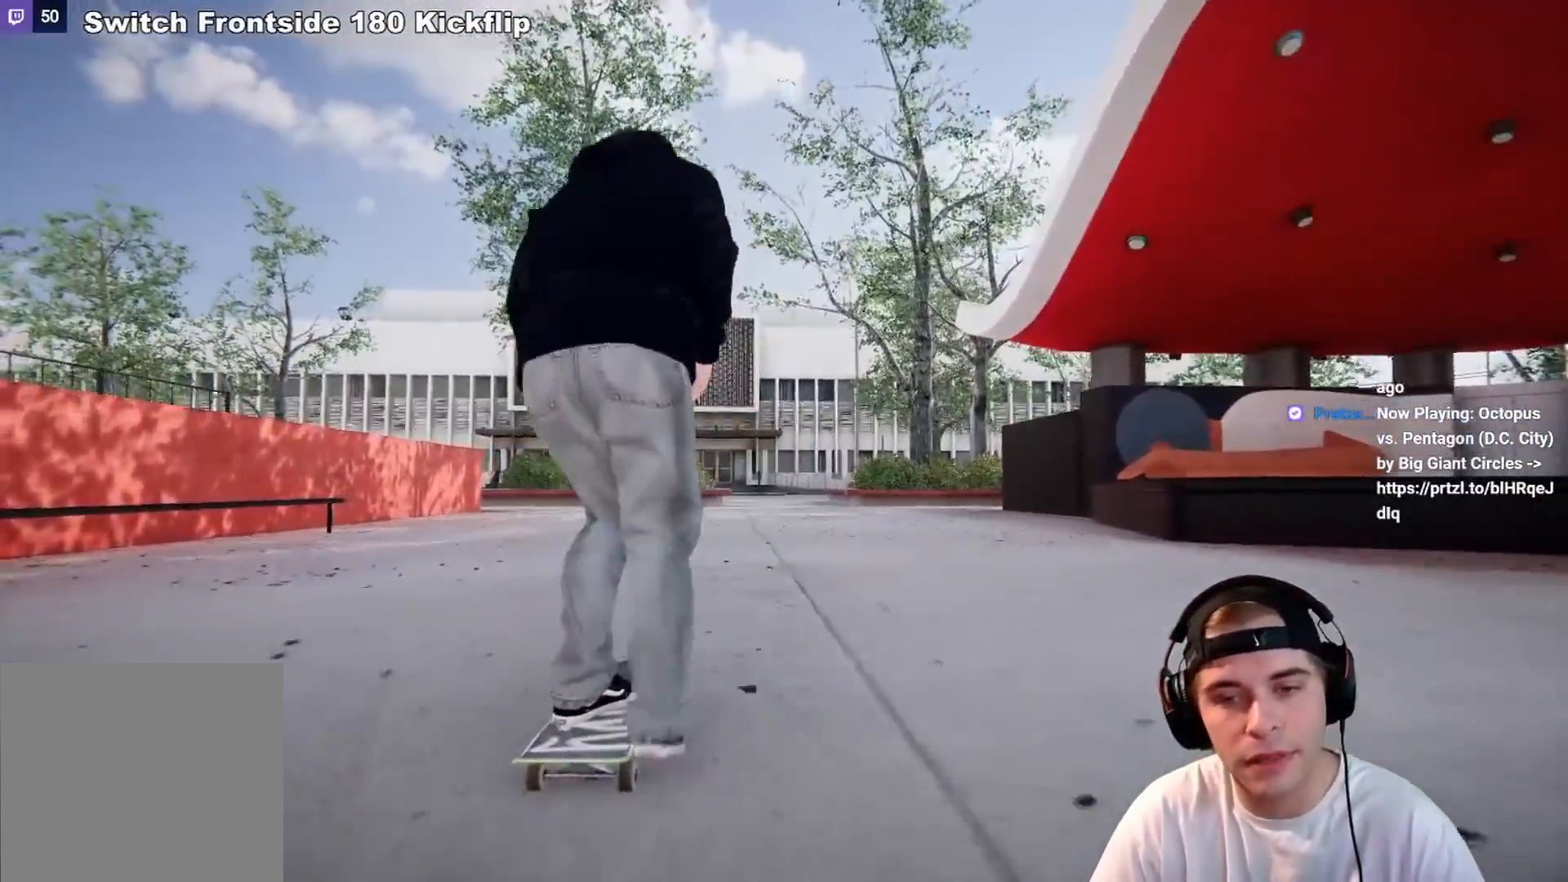
{"buttons": ["L2"], "left_stick": "up-right", "right_stick": "right", "events": [[50, "A", "up"], [267, "right_stick", "down"], [450, "L2", "down"], [467, "left_stick", "up-right"], [467, "right_stick", "right"]]}
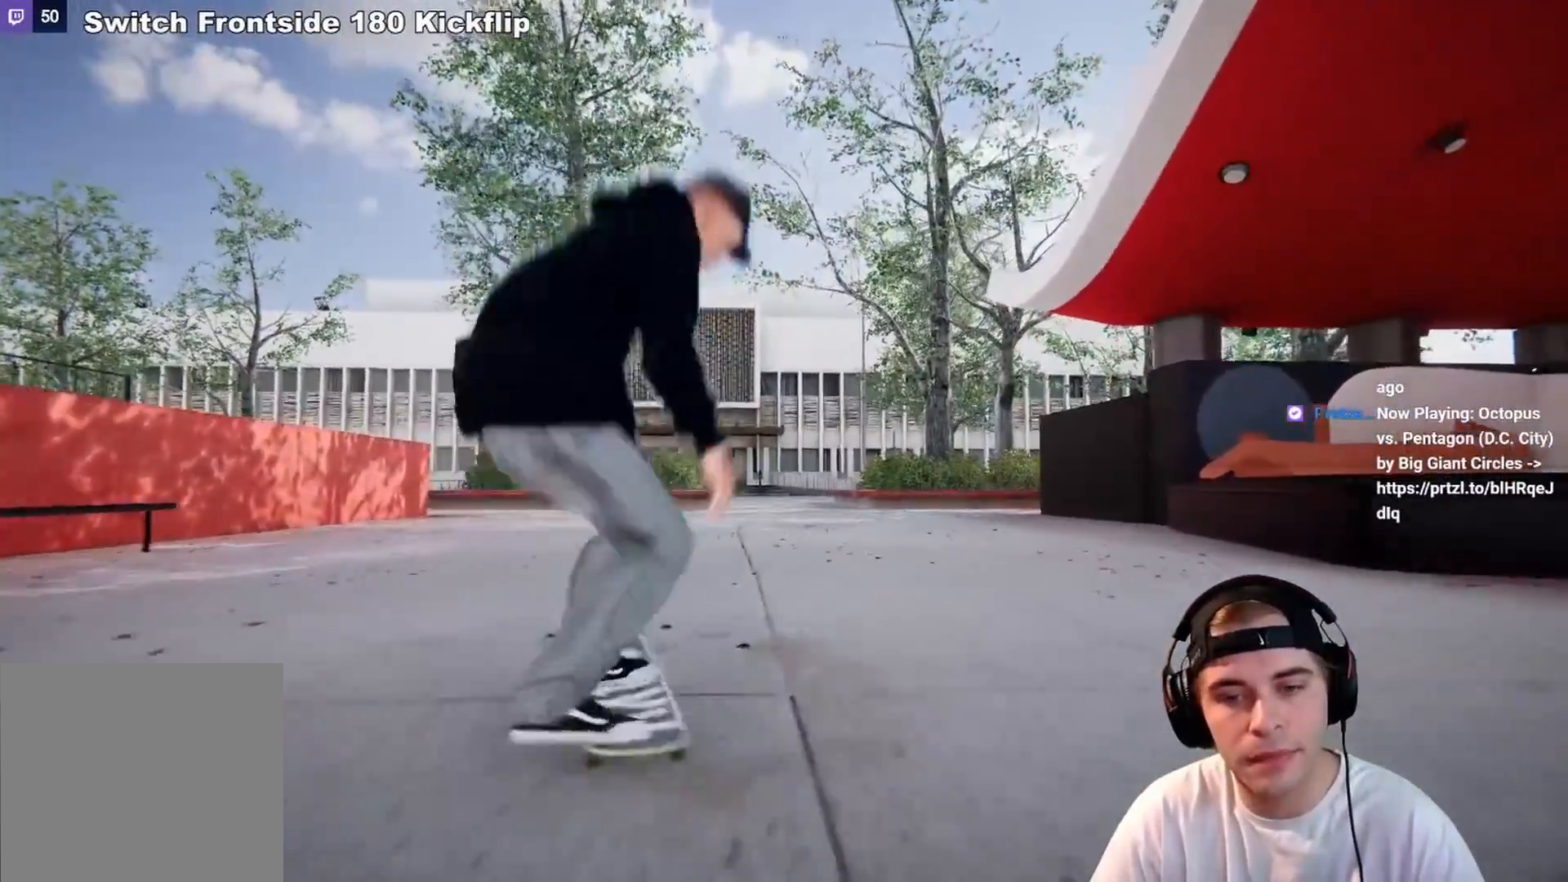
{"buttons": ["L2"], "left_stick": "left", "right_stick": "center", "events": [[33, "right_stick", "center"], [117, "left_stick", "center"], [400, "left_stick", "up-left"], [483, "left_stick", "left"]]}
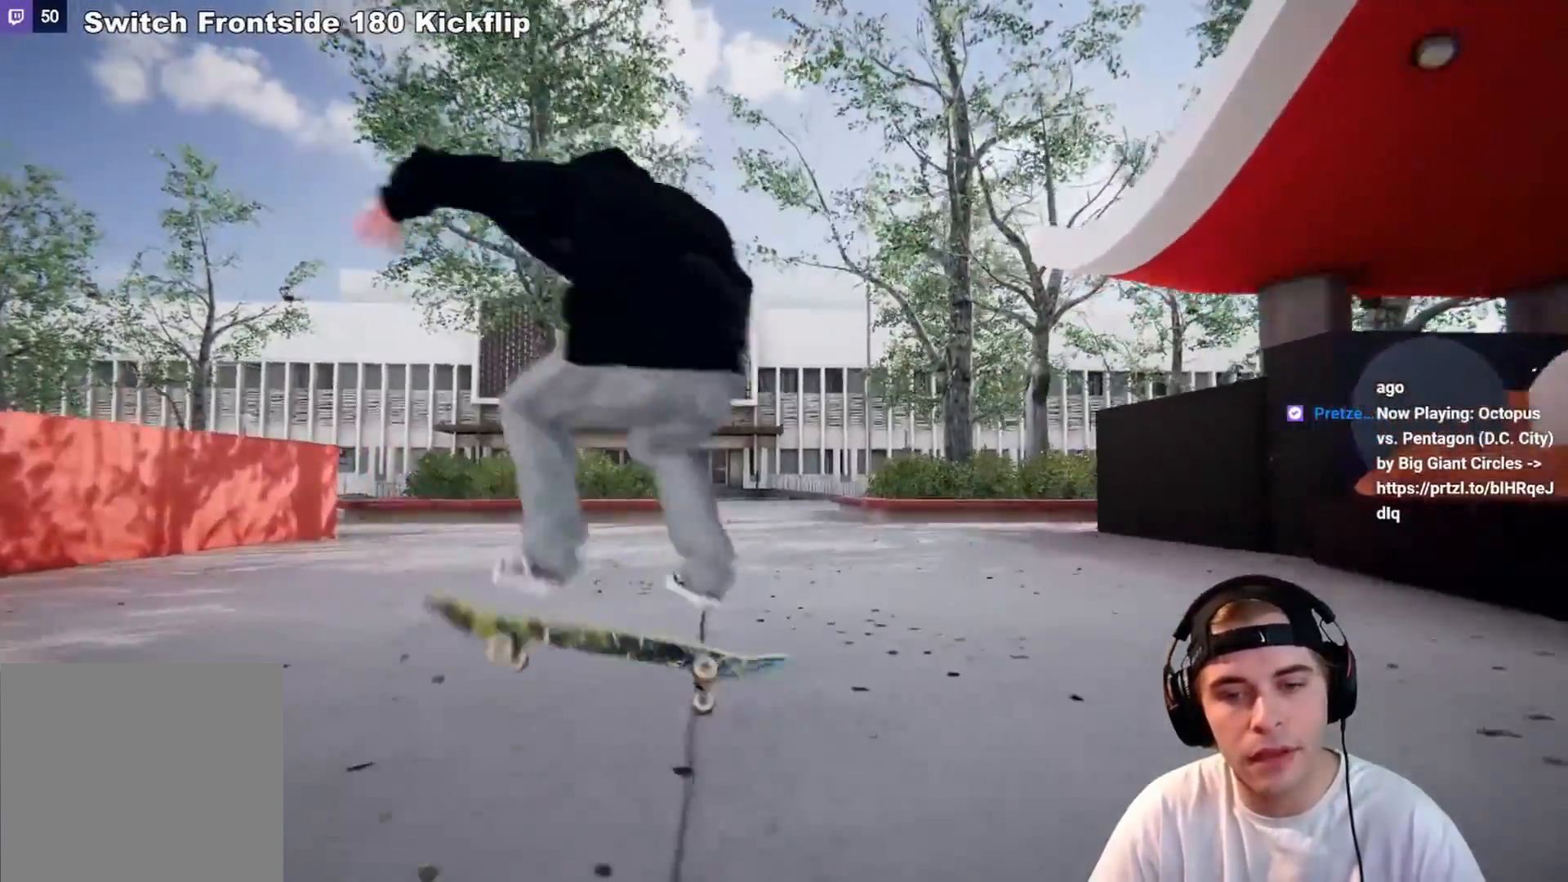
{"buttons": ["L2"], "left_stick": "center", "right_stick": "center", "events": [[50, "L2", "up"], [100, "left_stick", "center"], [333, "X", "down"], [383, "X", "up"], [433, "L2", "down"]]}
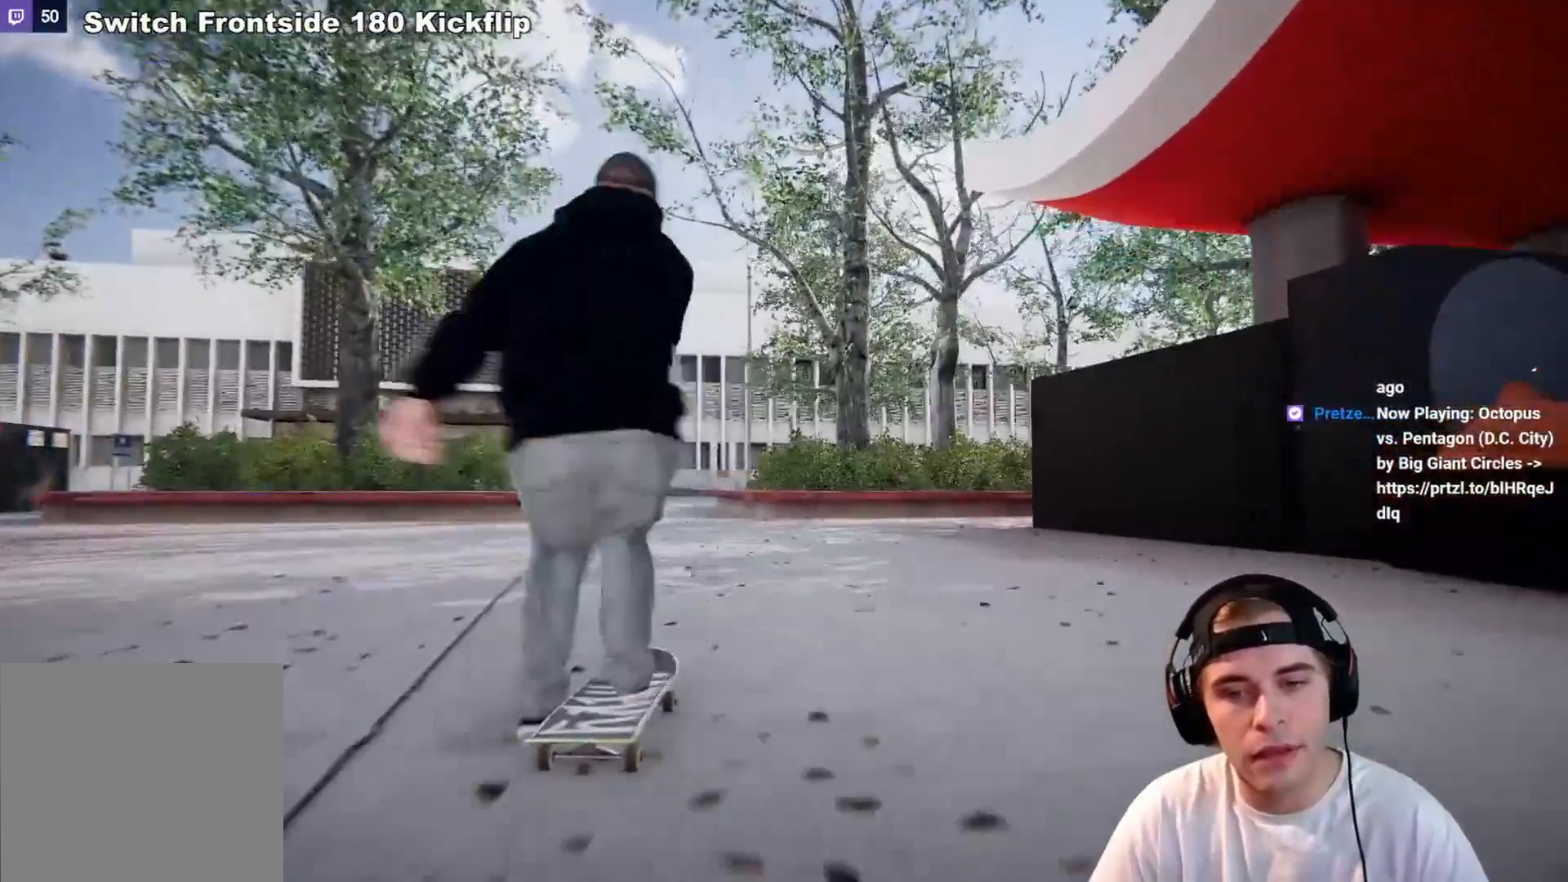
{"buttons": [], "left_stick": "center", "right_stick": "center", "events": [[150, "L2", "up"]]}
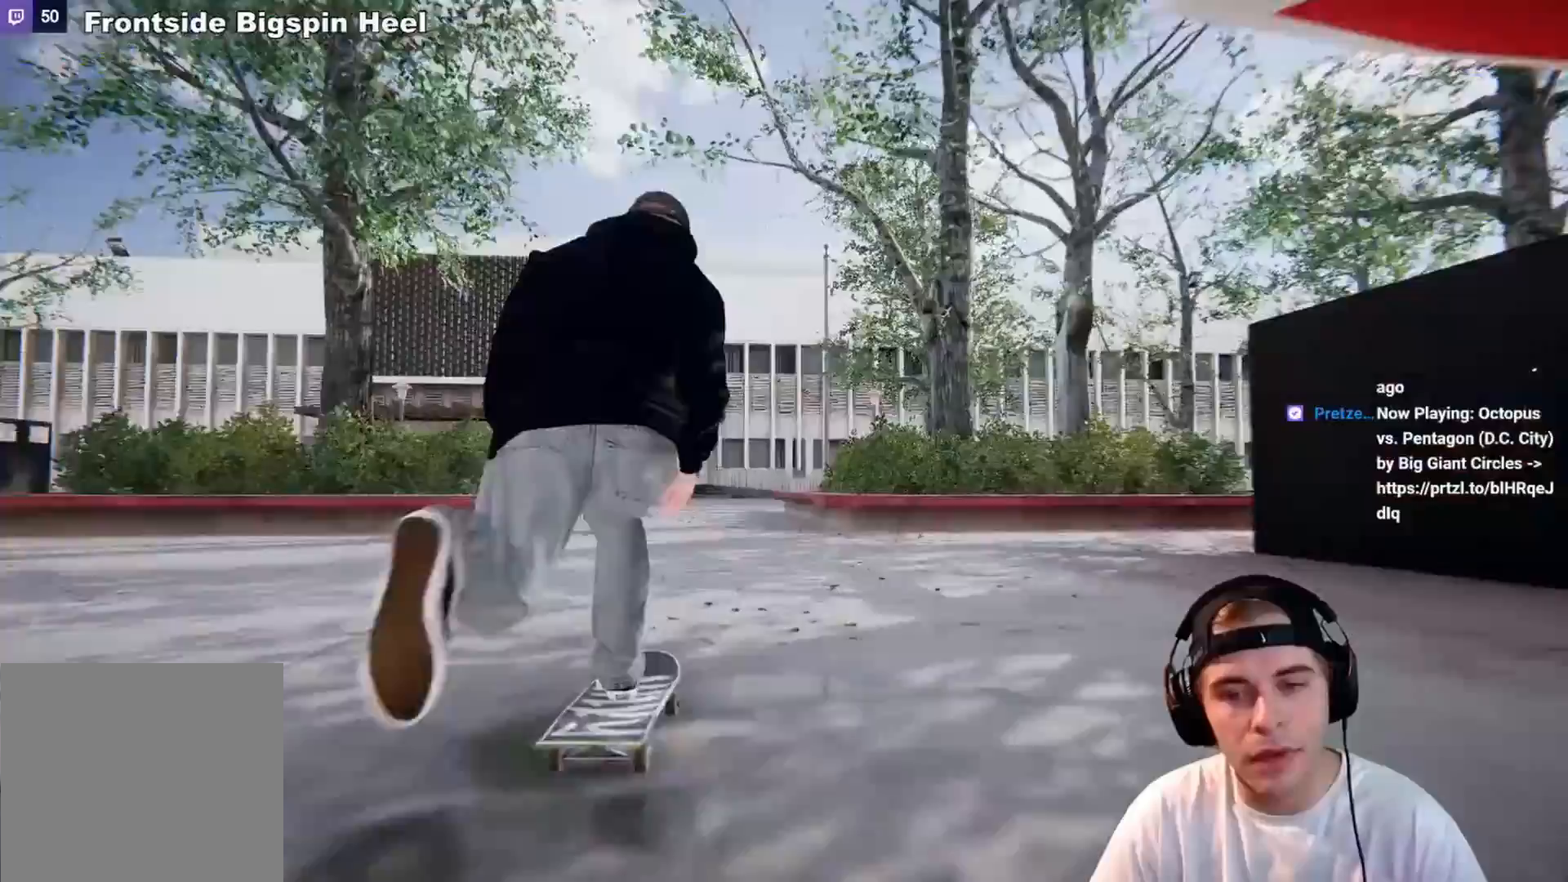
{"buttons": ["L2"], "left_stick": "center", "right_stick": "center", "events": [[100, "R2", "down"], [200, "R2", "up"], [433, "L2", "down"]]}
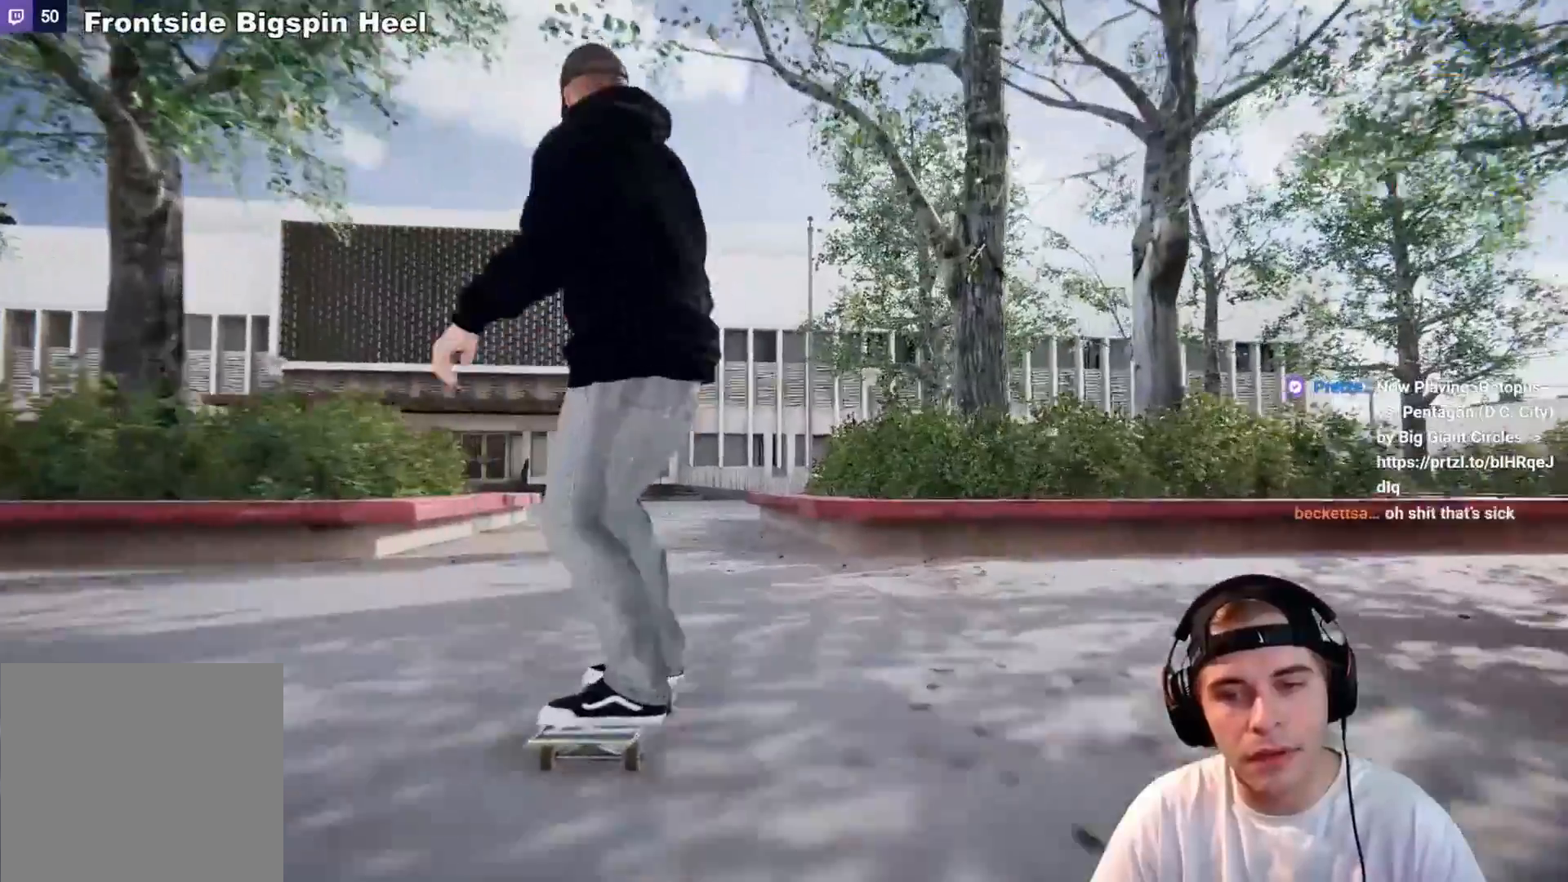
{"buttons": [], "left_stick": "up", "right_stick": "center", "events": [[50, "L2", "up"], [267, "left_stick", "up"]]}
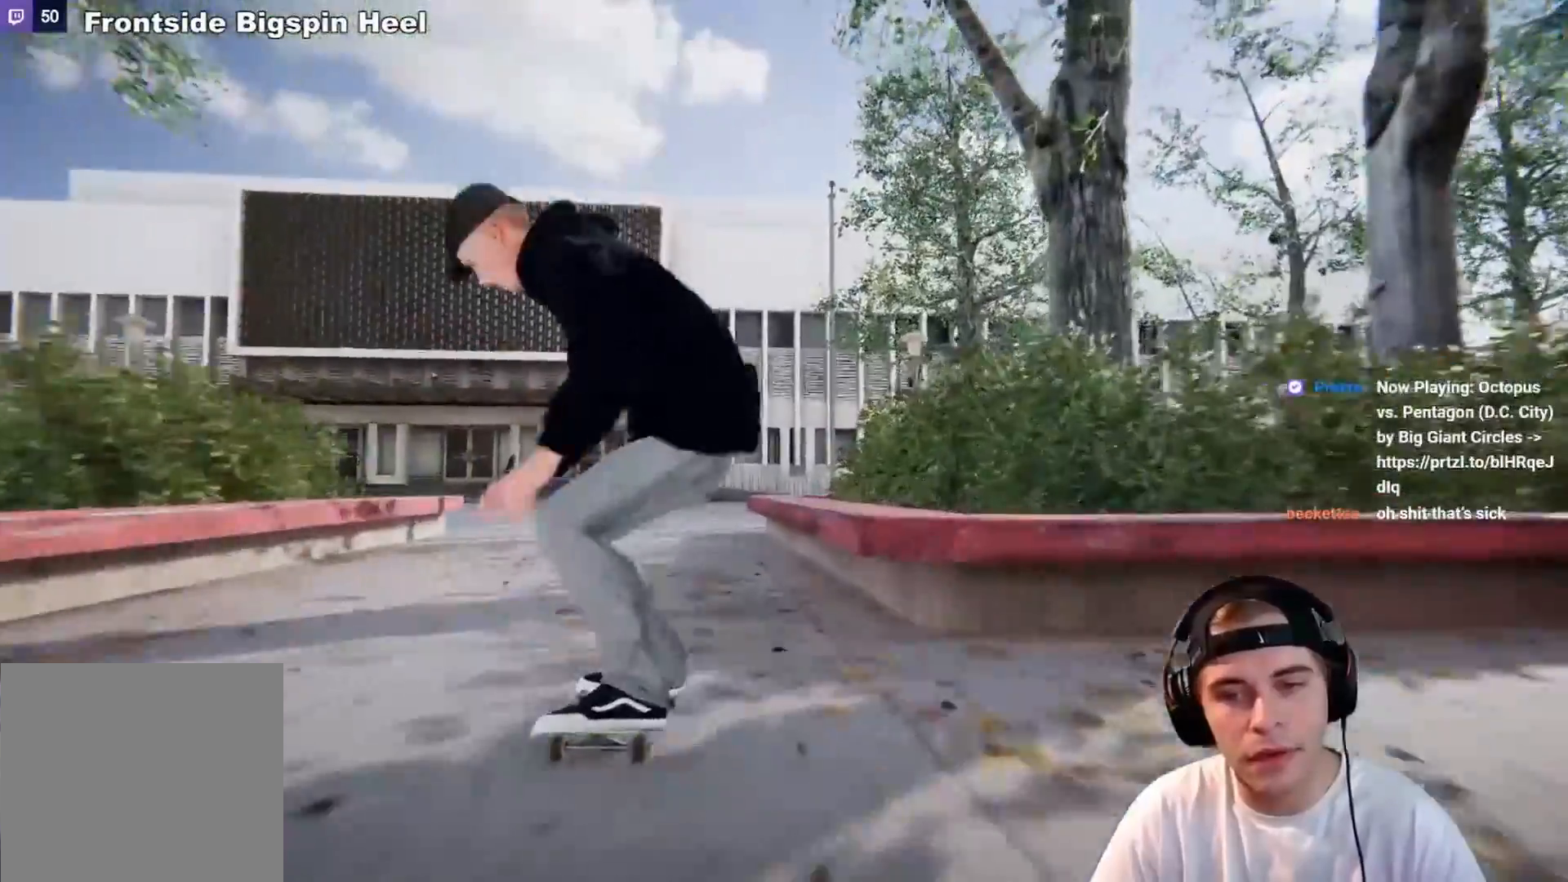
{"buttons": [], "left_stick": "down", "right_stick": "down", "events": [[200, "R2", "down"], [250, "left_stick", "center"], [383, "R2", "up"], [433, "left_stick", "down"], [433, "right_stick", "down"]]}
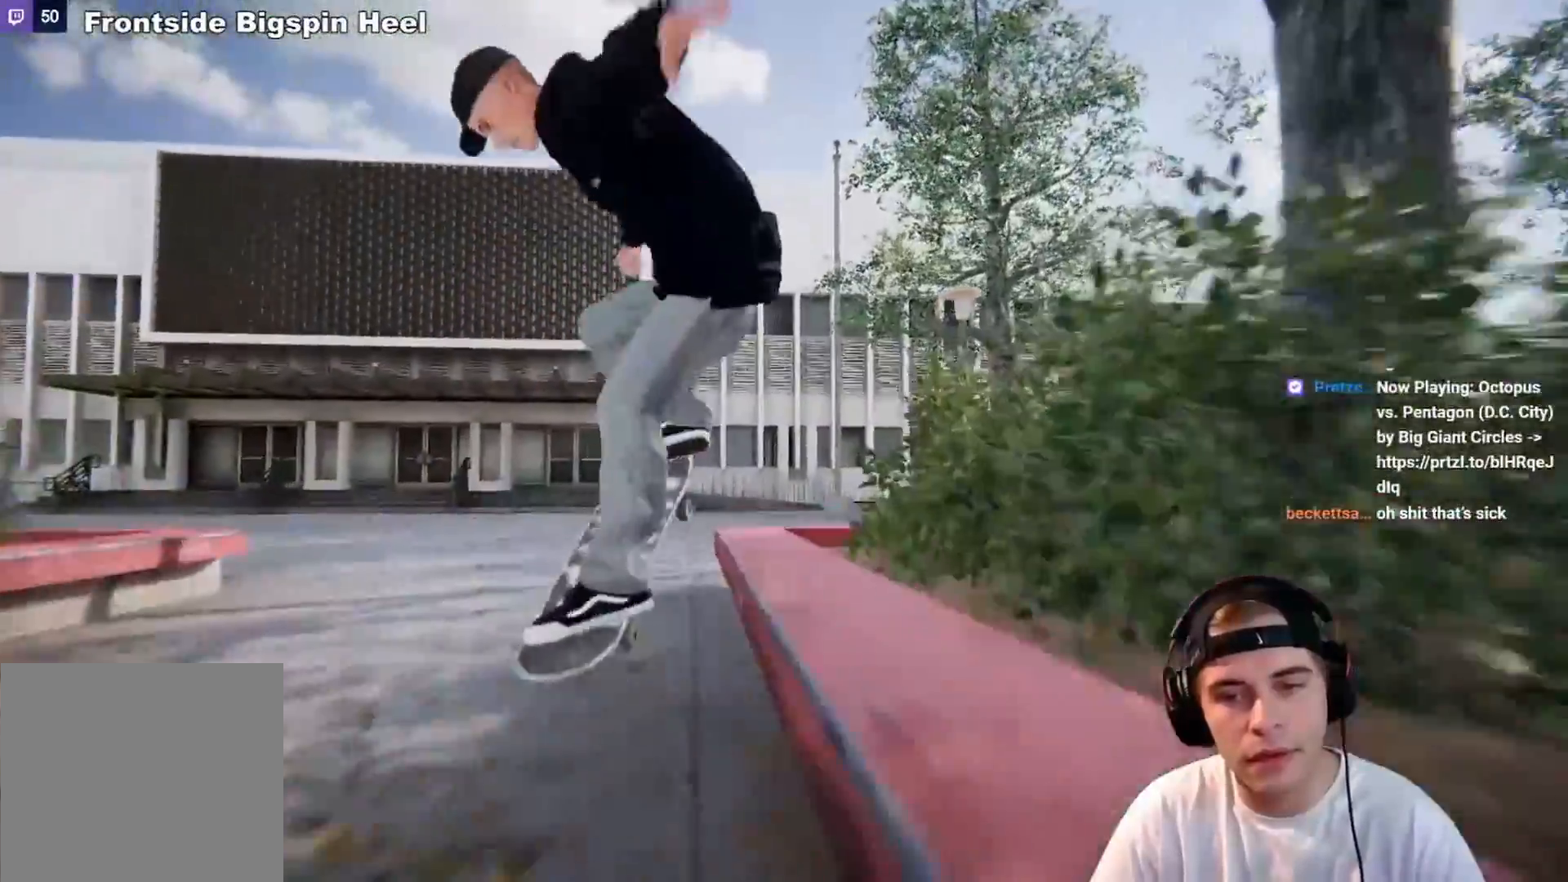
{"buttons": ["L2"], "left_stick": "up-left", "right_stick": "center"}
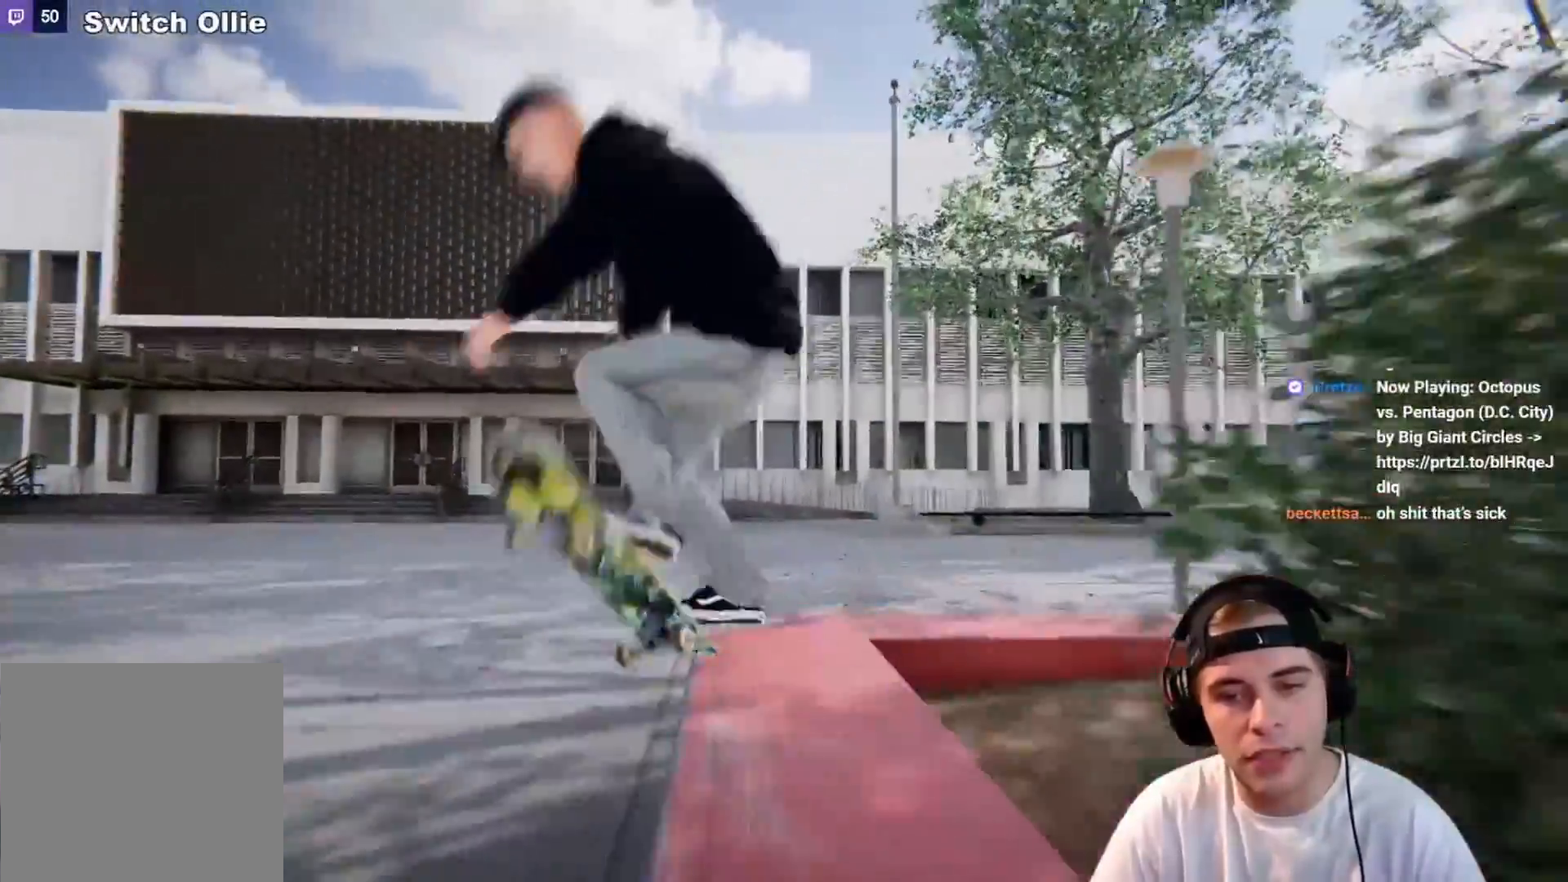
{"buttons": ["L2"], "left_stick": "left", "right_stick": "center", "events": [[50, "left_stick", "center"], [100, "L2", "up"], [300, "L2", "down"], [433, "left_stick", "left"]]}
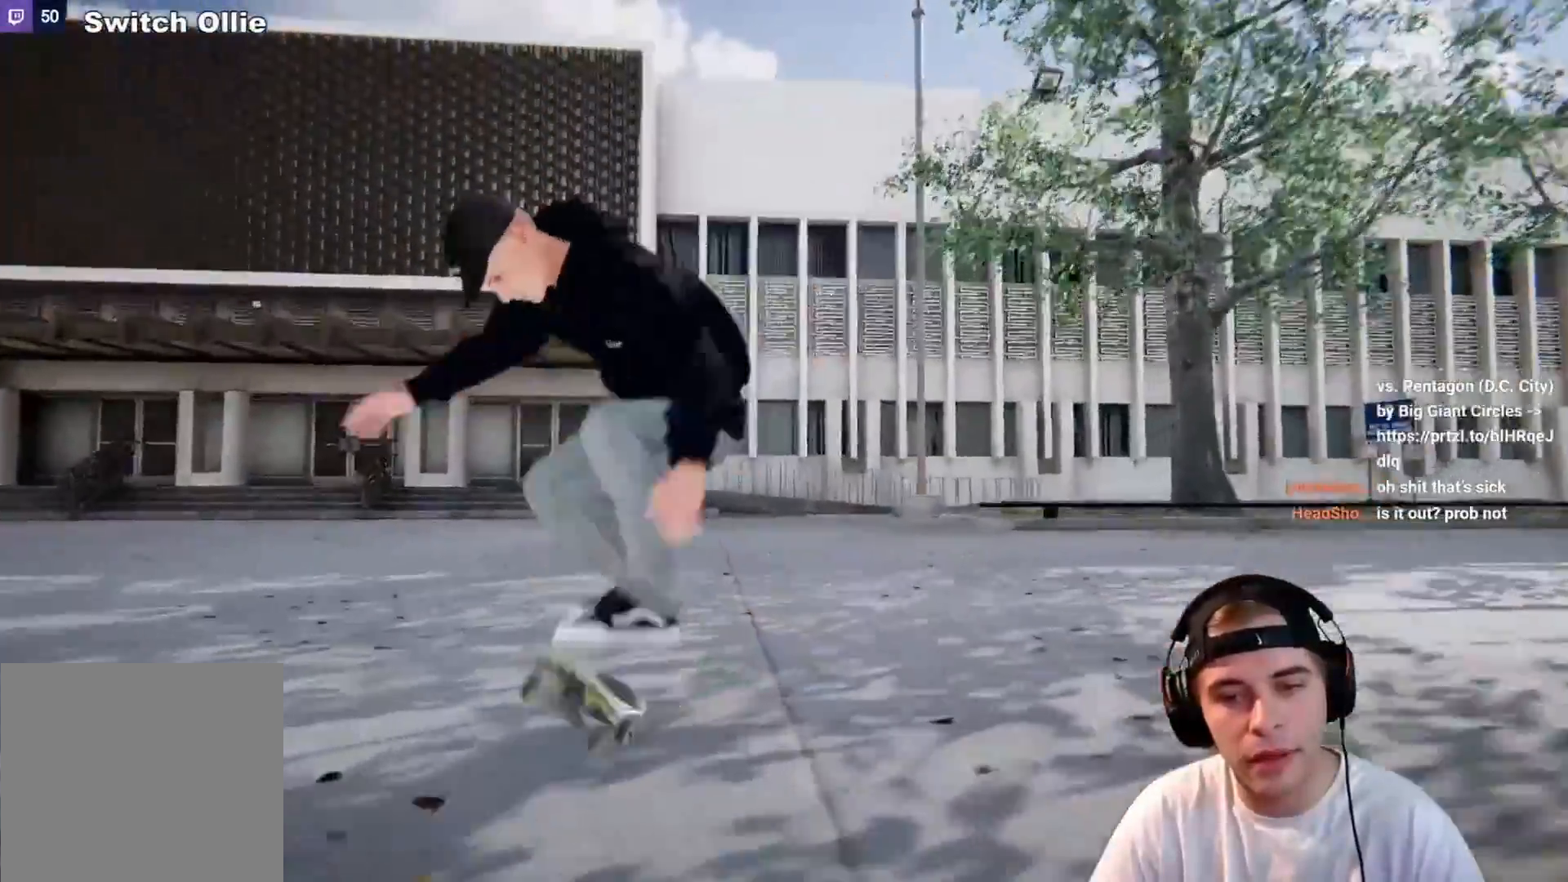
{"buttons": ["L2"], "left_stick": "center", "right_stick": "center", "events": [[33, "left_stick", "center"], [250, "DPAD_RIGHT", "down"], [383, "DPAD_RIGHT", "up"]]}
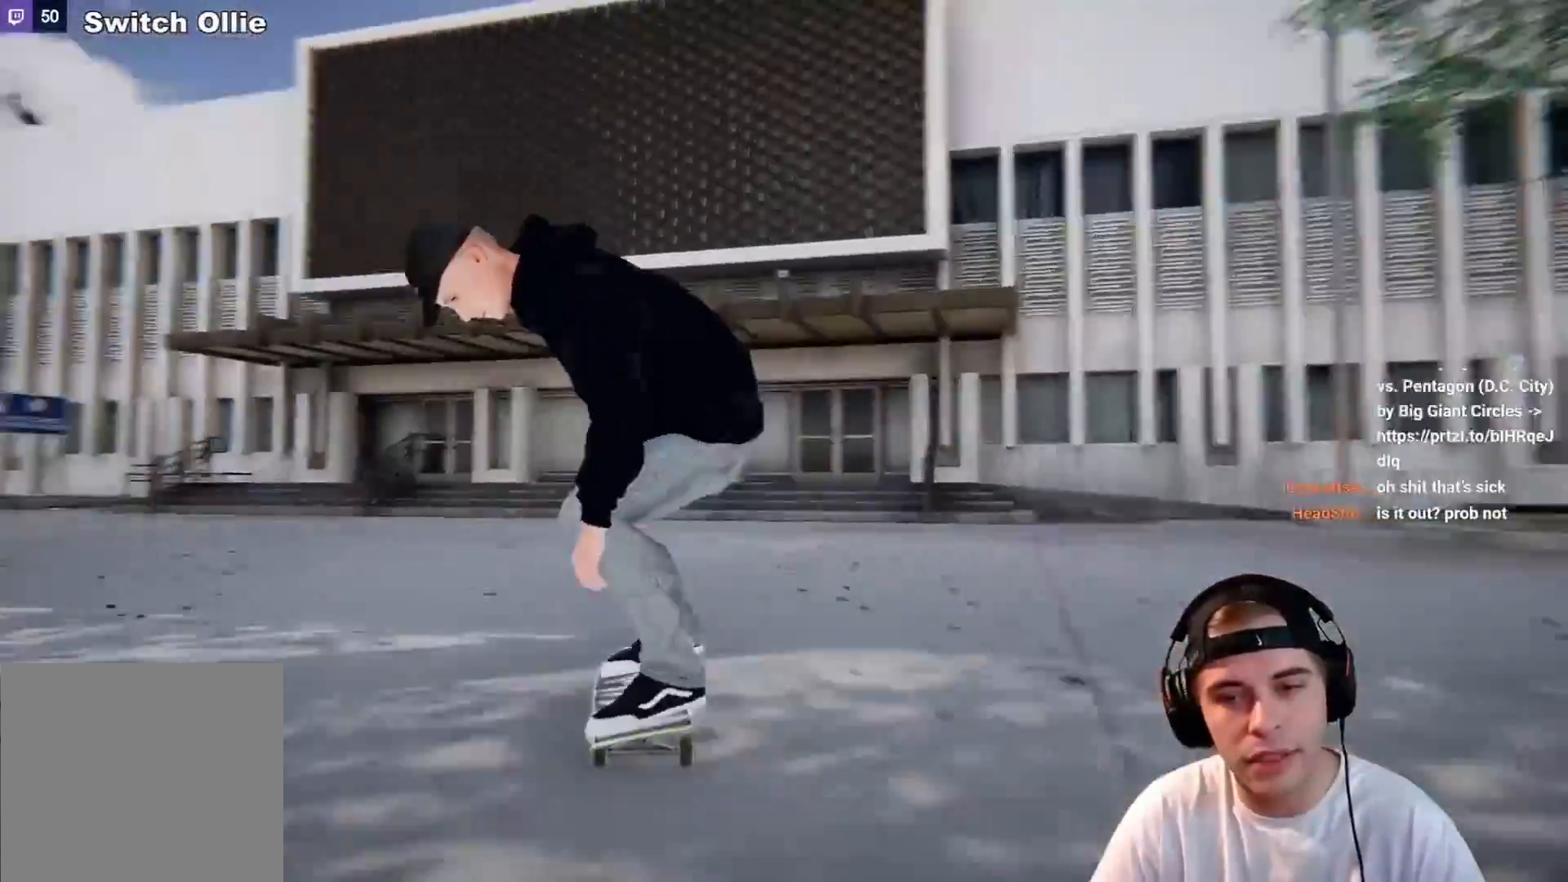
{"buttons": ["L2"], "left_stick": "center", "right_stick": "center", "events": [[133, "X", "down"], [183, "X", "up"], [400, "L2", "up"], [500, "L2", "down"]]}
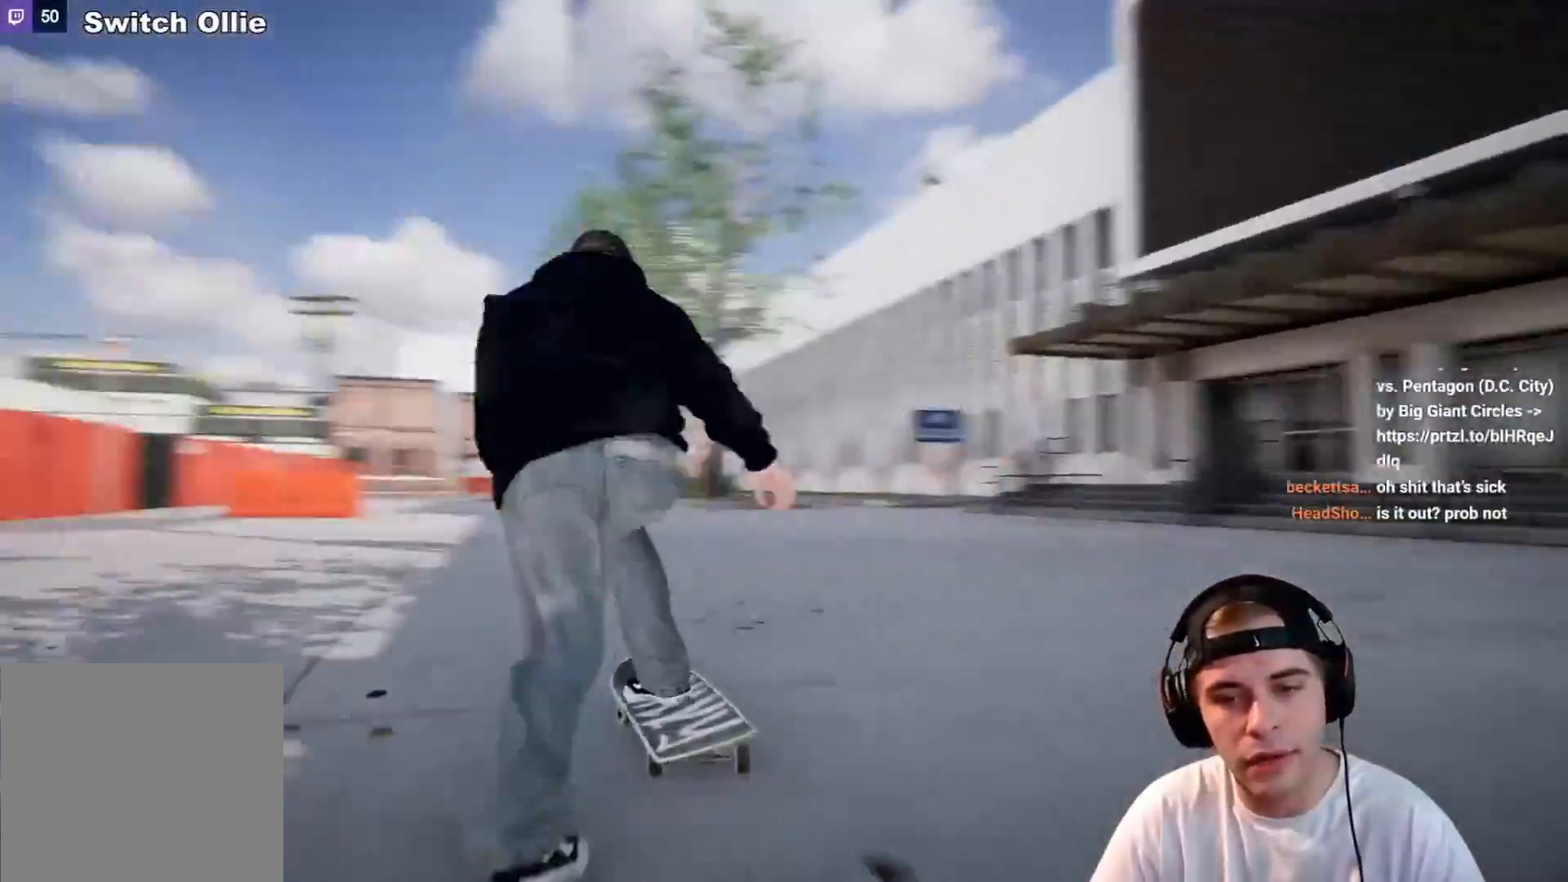
{"buttons": ["R2"], "left_stick": "center", "right_stick": "center", "events": [[117, "L2", "up"], [350, "R2", "down"]]}
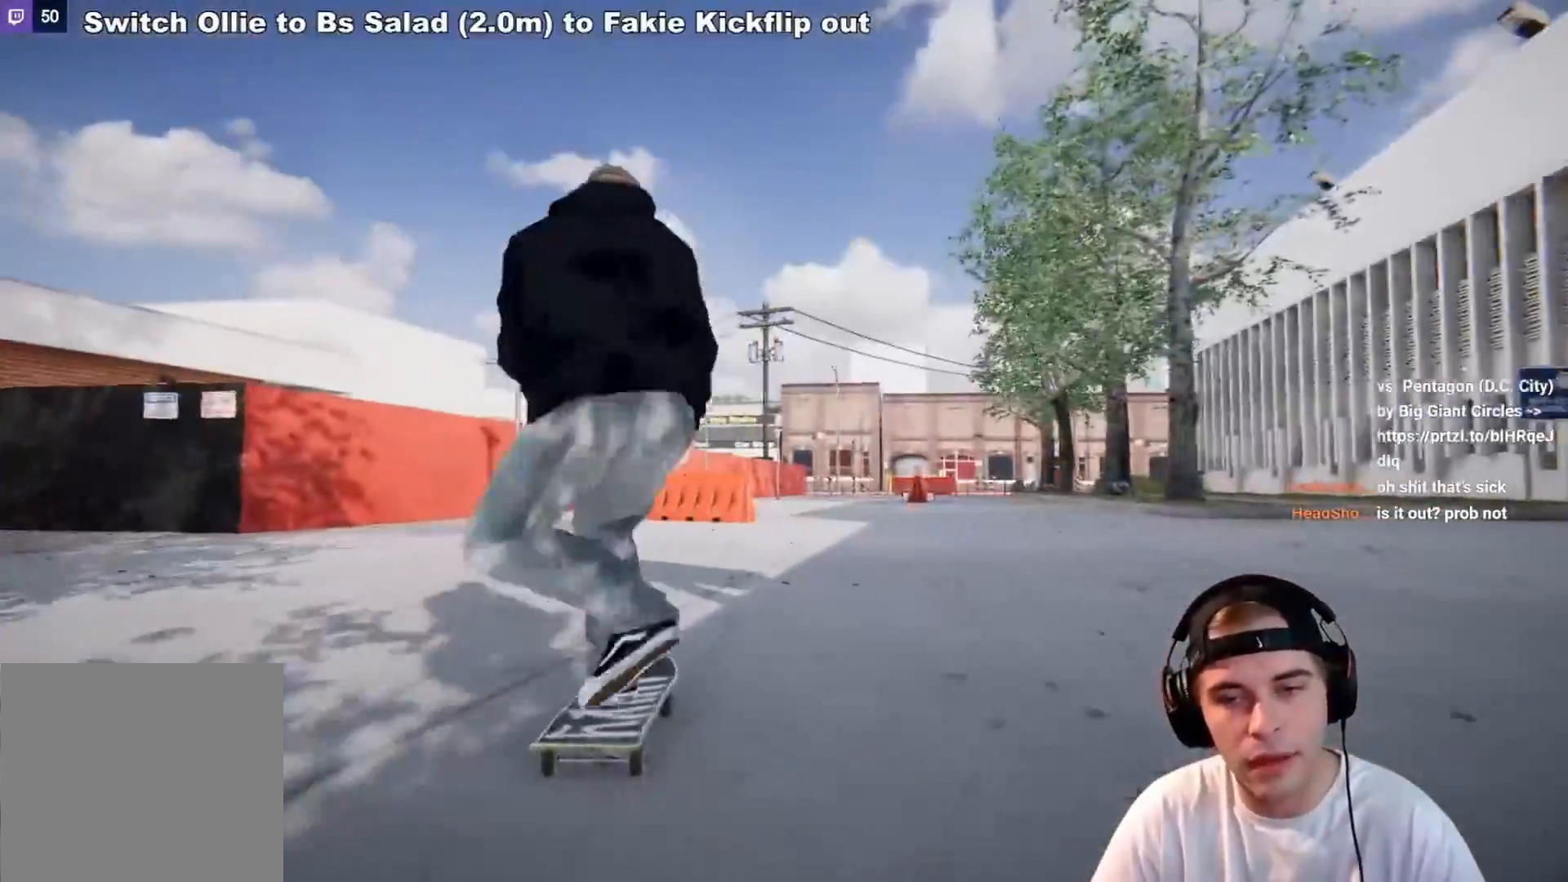
{"buttons": ["R2"], "left_stick": "up", "right_stick": "up", "events": [[100, "R2", "up"], [200, "left_stick", "up"], [217, "R2", "down"], [250, "right_stick", "up"]]}
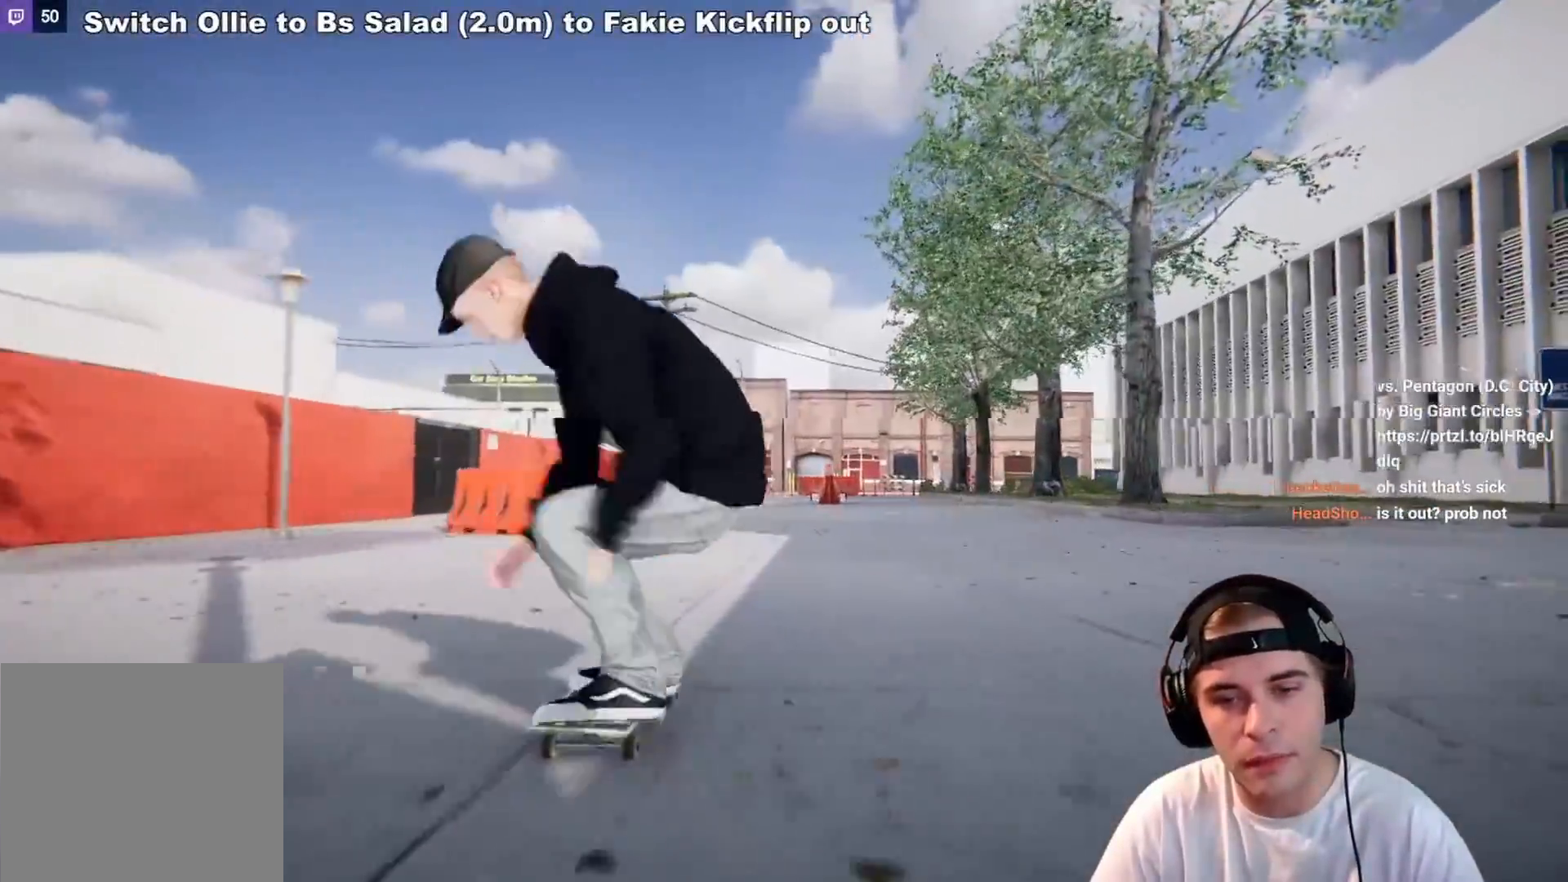
{"buttons": ["R2"], "left_stick": "center", "right_stick": "center", "events": [[217, "left_stick", "center"], [217, "right_stick", "center"], [300, "R2", "up"], [467, "R2", "down"]]}
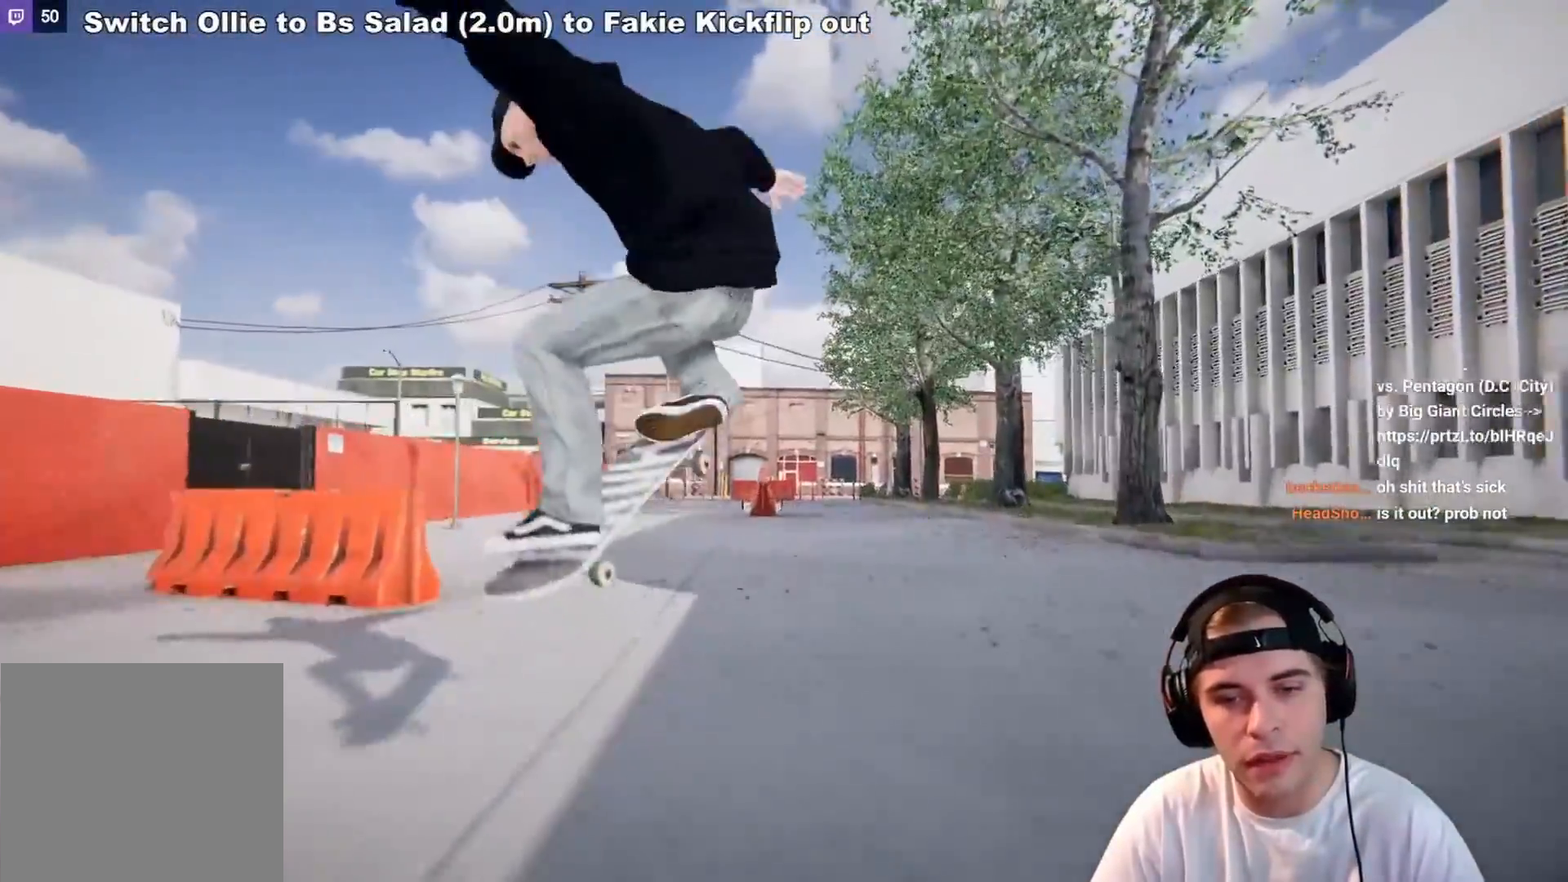
{"buttons": [], "left_stick": "center", "right_stick": "center", "events": [[50, "left_stick", "right"], [150, "right_stick", "left"], [450, "R2", "up"], [483, "left_stick", "center"], [500, "right_stick", "center"]]}
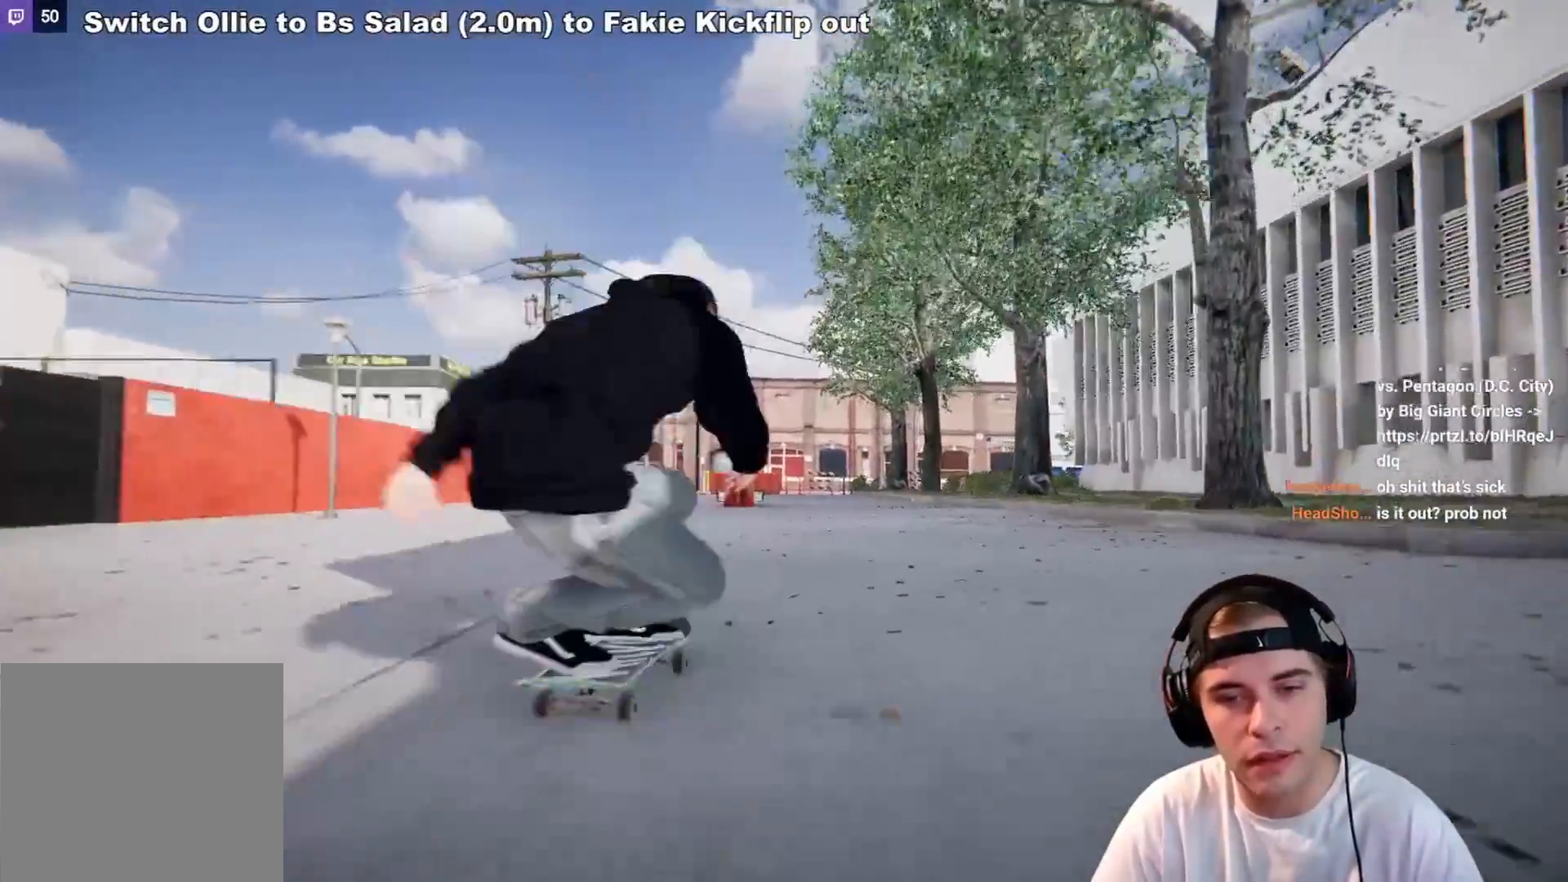
{"buttons": [], "left_stick": "center", "right_stick": "center", "events": []}
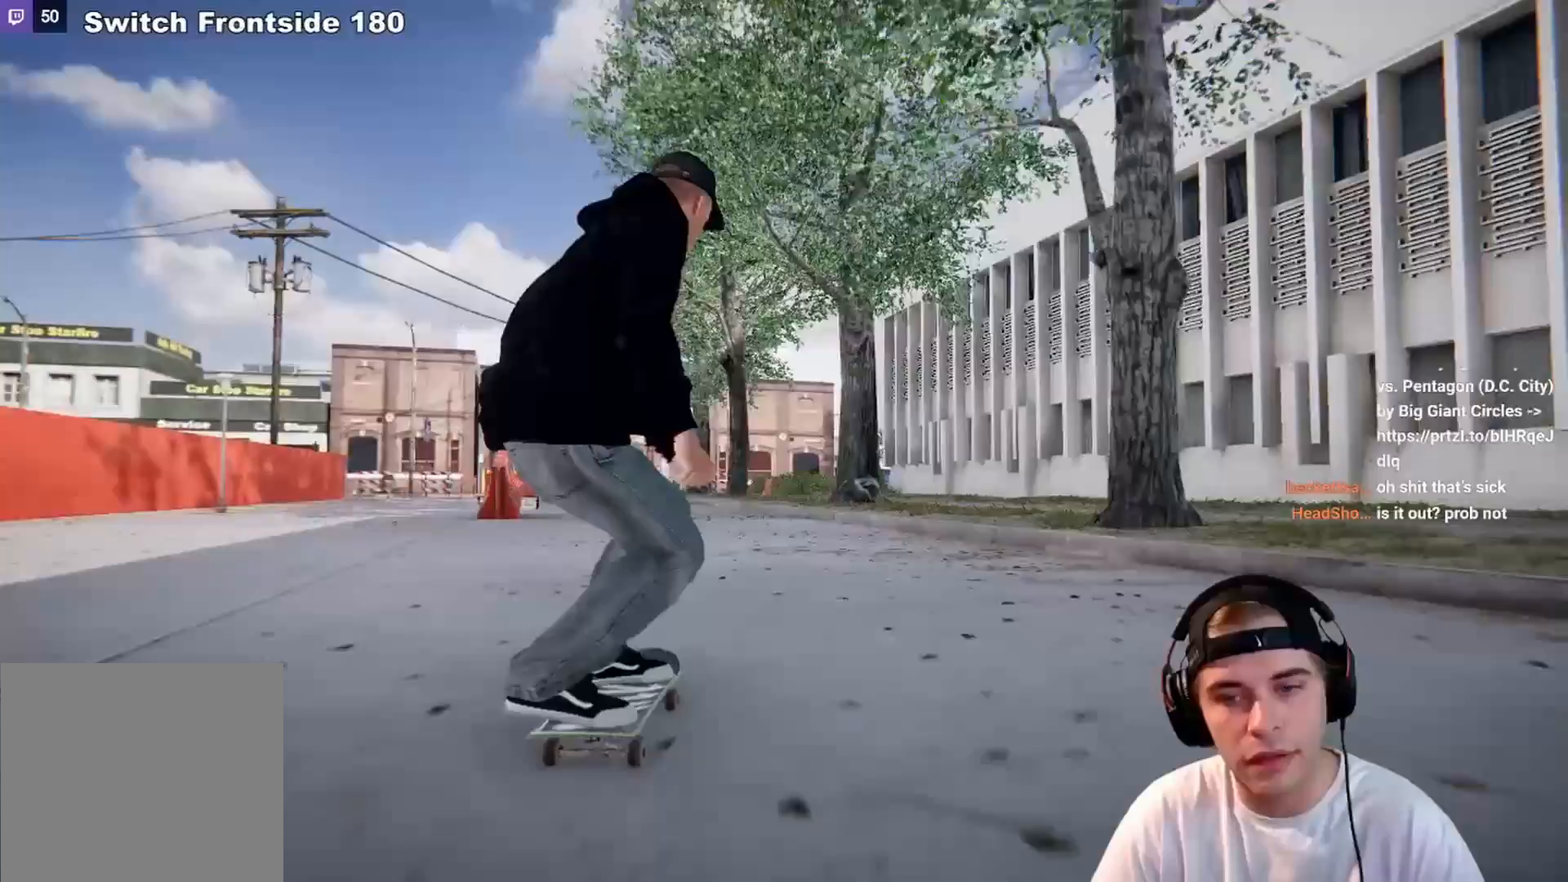
{"buttons": ["L2"], "left_stick": "center", "right_stick": "center", "events": [[250, "L2", "down"], [400, "L2", "up"], [500, "L2", "down"]]}
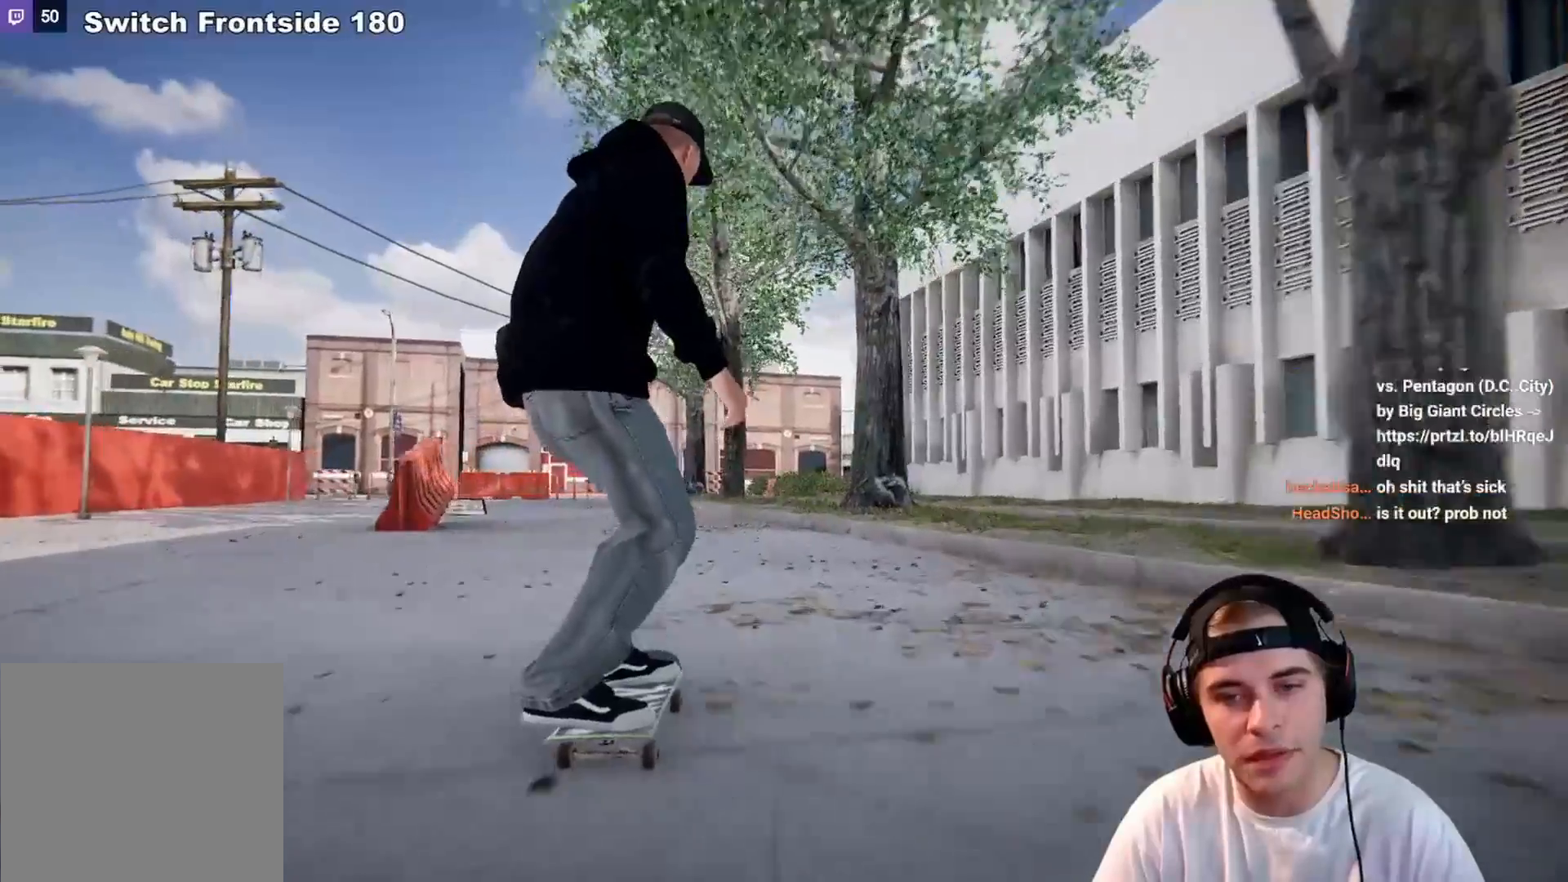
{"buttons": [], "left_stick": "center", "right_stick": "center", "events": [[200, "L2", "up"], [283, "L2", "down"], [383, "L2", "up"]]}
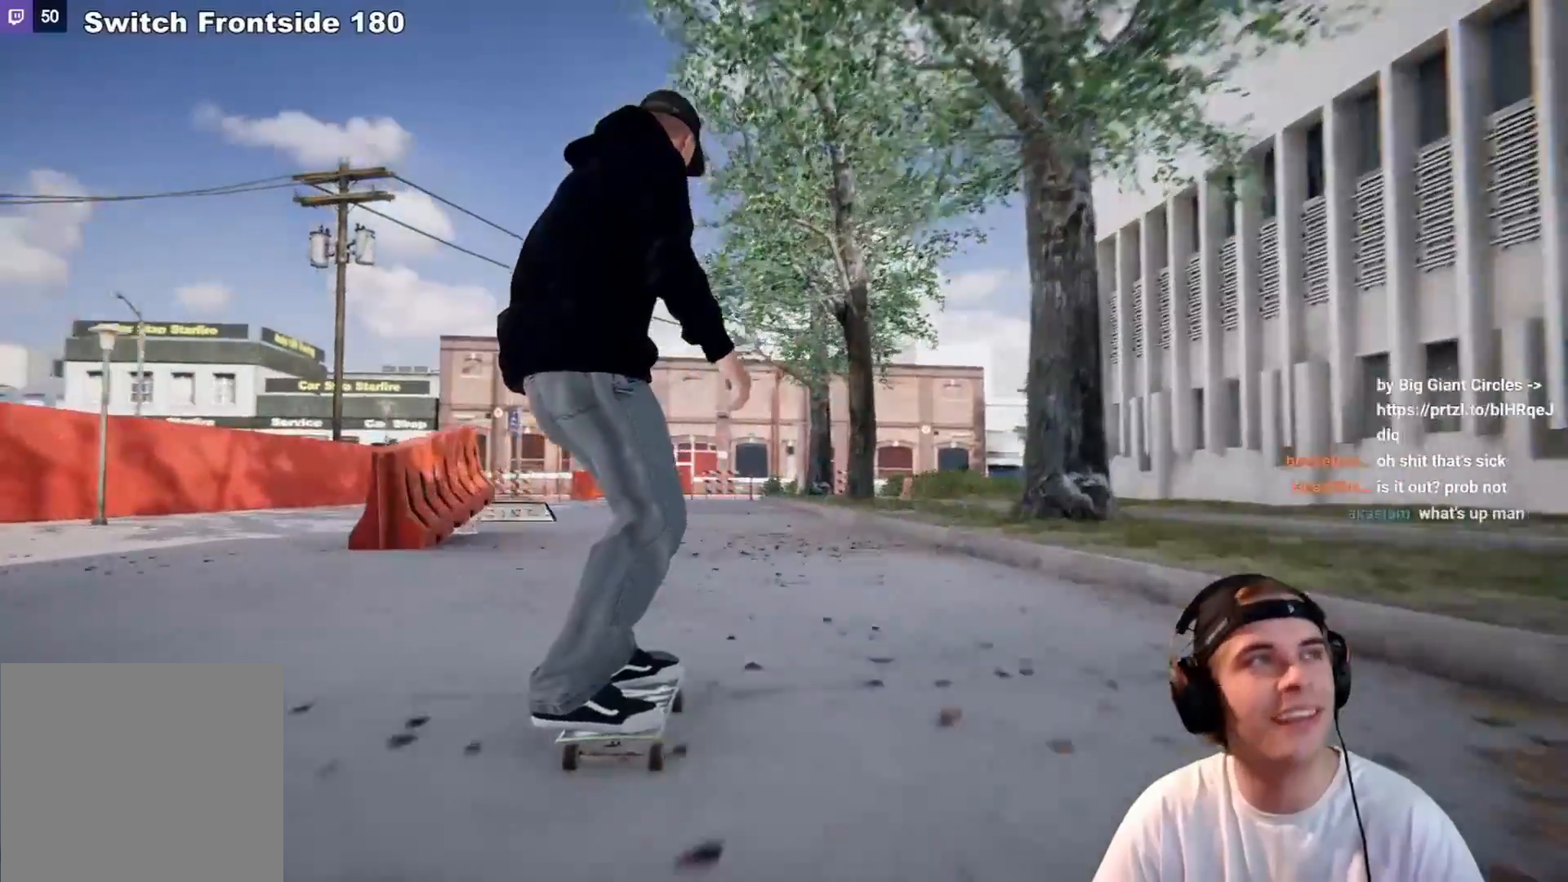
{"buttons": [], "left_stick": "center", "right_stick": "center", "events": [[200, "L2", "down"], [367, "L2", "up"]]}
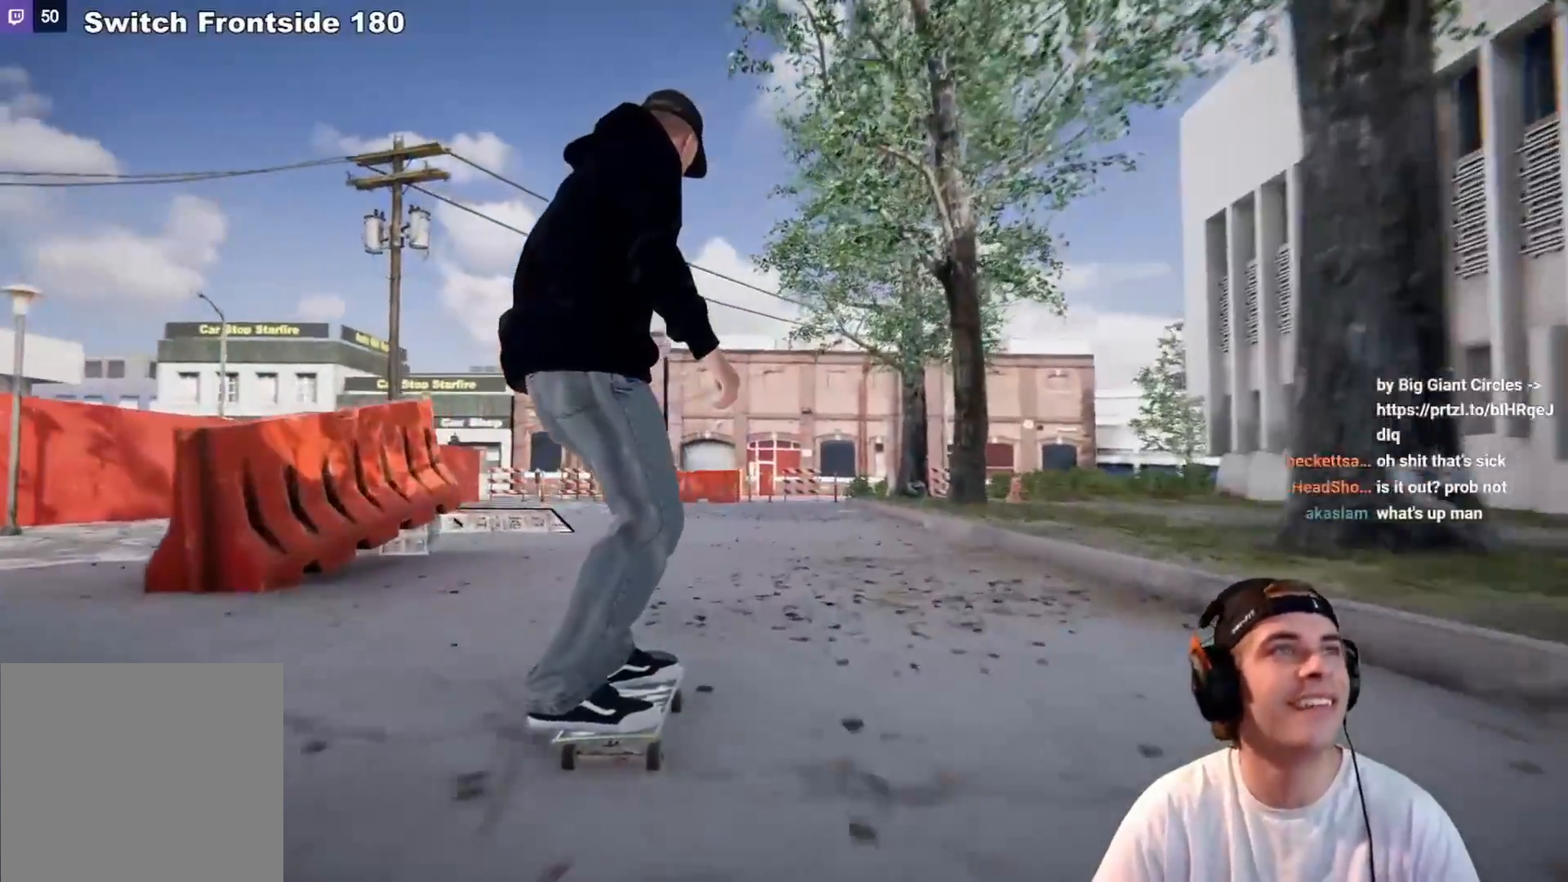
{"buttons": ["A"], "left_stick": "center", "right_stick": "center", "events": [[500, "A", "down"]]}